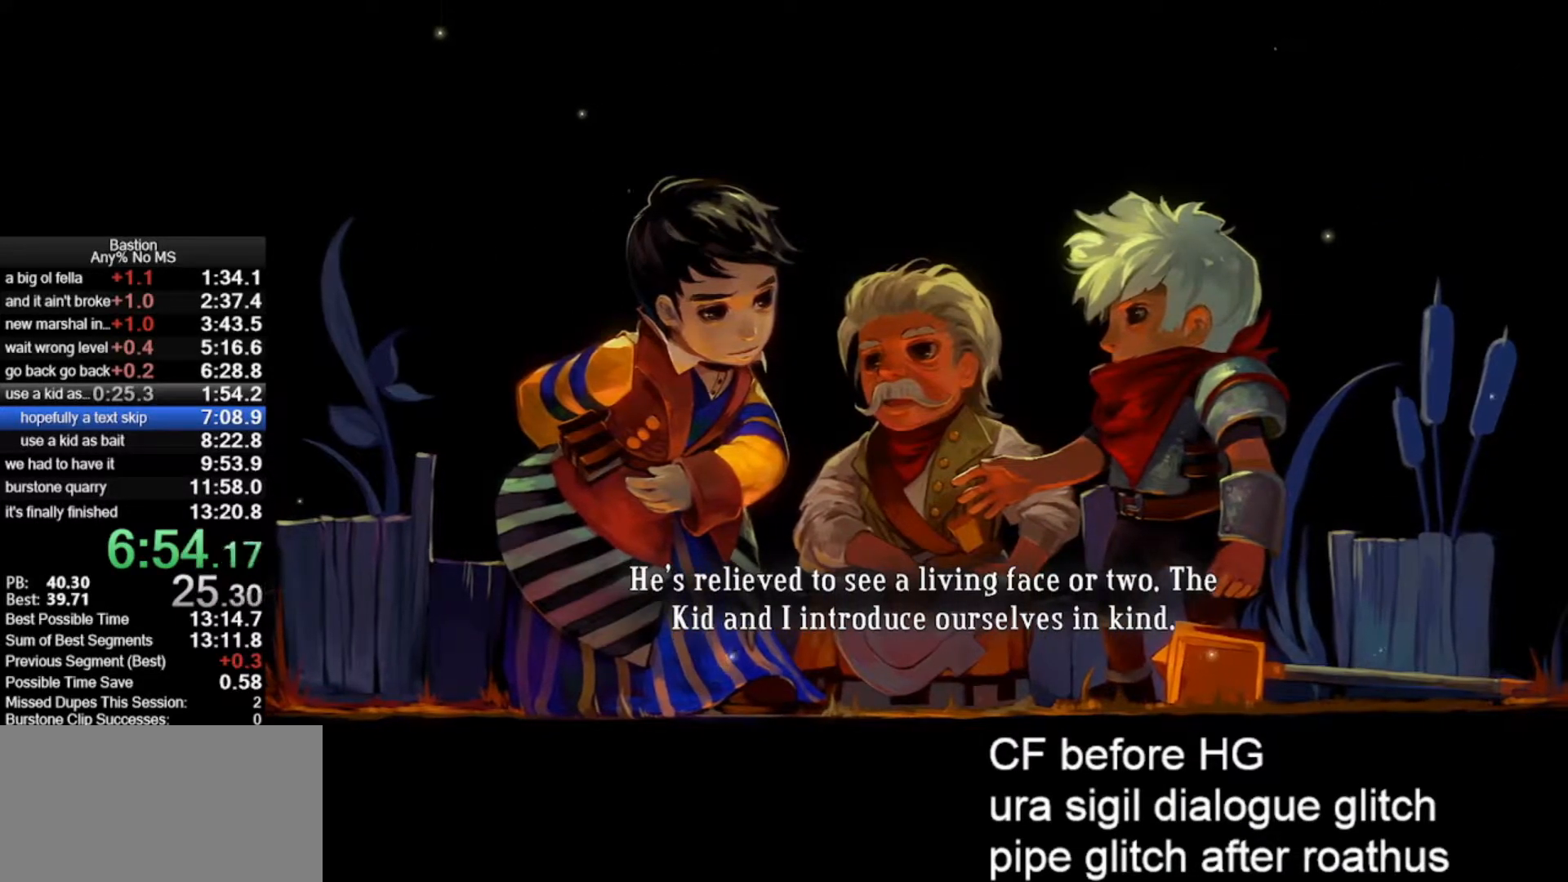
Gameplay with keyboard and mouse; each line is a JSON object with the keys and mouse buttons held at the frame after it. "events" lists presses ("down") and releases ("up") of "escape", "heal", "return", "roll", "shld", "skill", "stop", "use", "wep2", "mouse_left" and "mouse_right" between this image and that frame as [ms after this image, input, new state], when the widget could be followed in between. "mouse_left", "mouse_right" = the "left", "right" buttons of the "mouse" list. No other keys are recorded. Mouse movement is not recorded. Key names are as the overlay labels them; some are game actions (e.g. jump) rather than physical keys.
{"keys": [], "mouse": ["left"], "events": []}
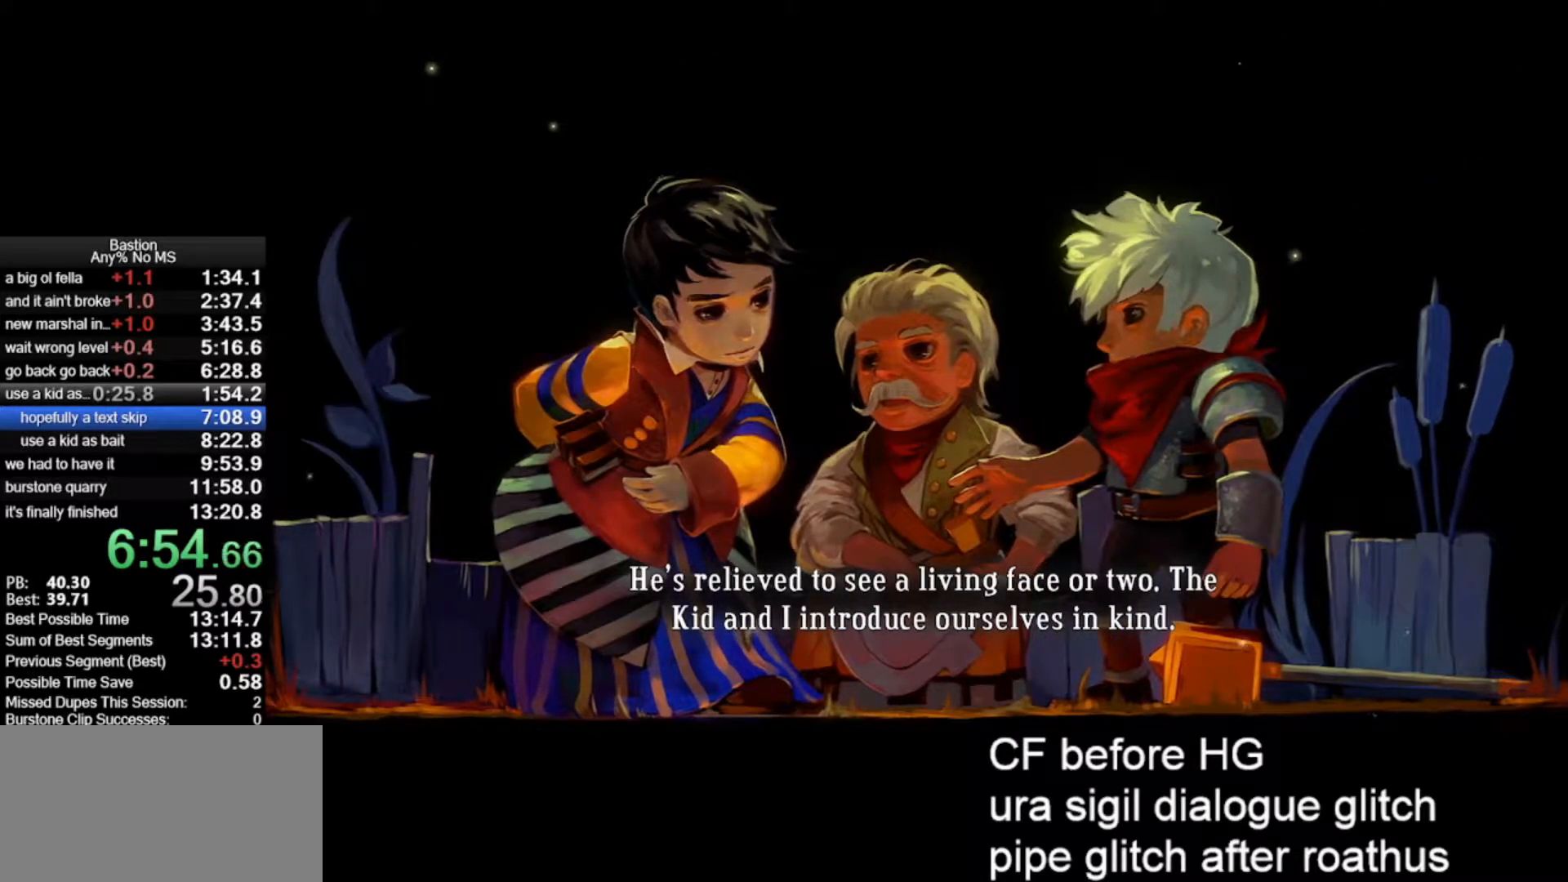
{"keys": [], "mouse": ["left"], "events": []}
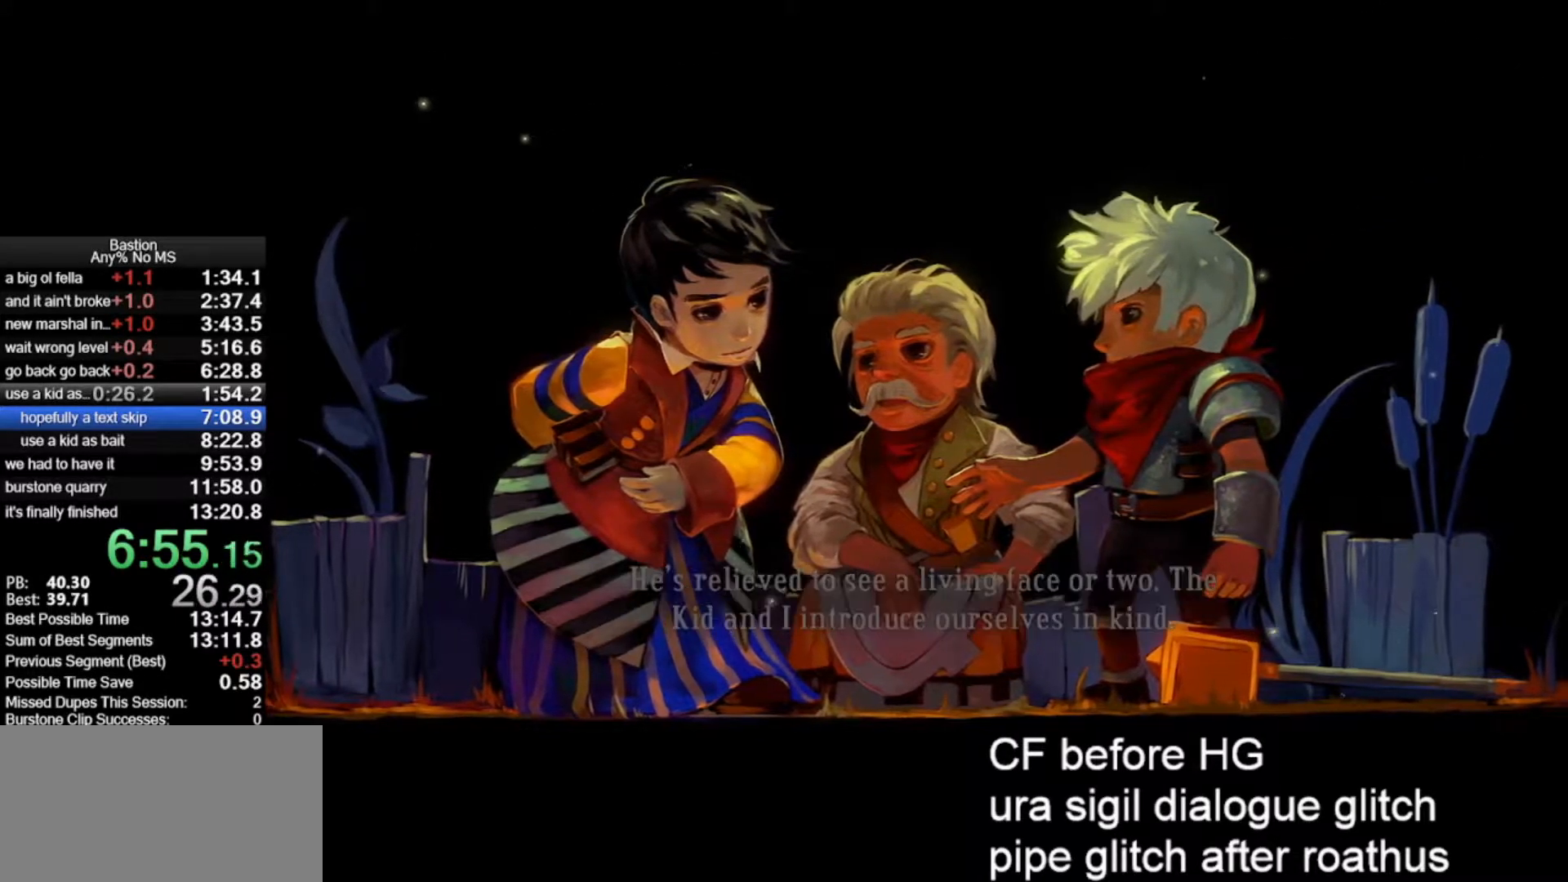
{"keys": [], "mouse": ["left"], "events": []}
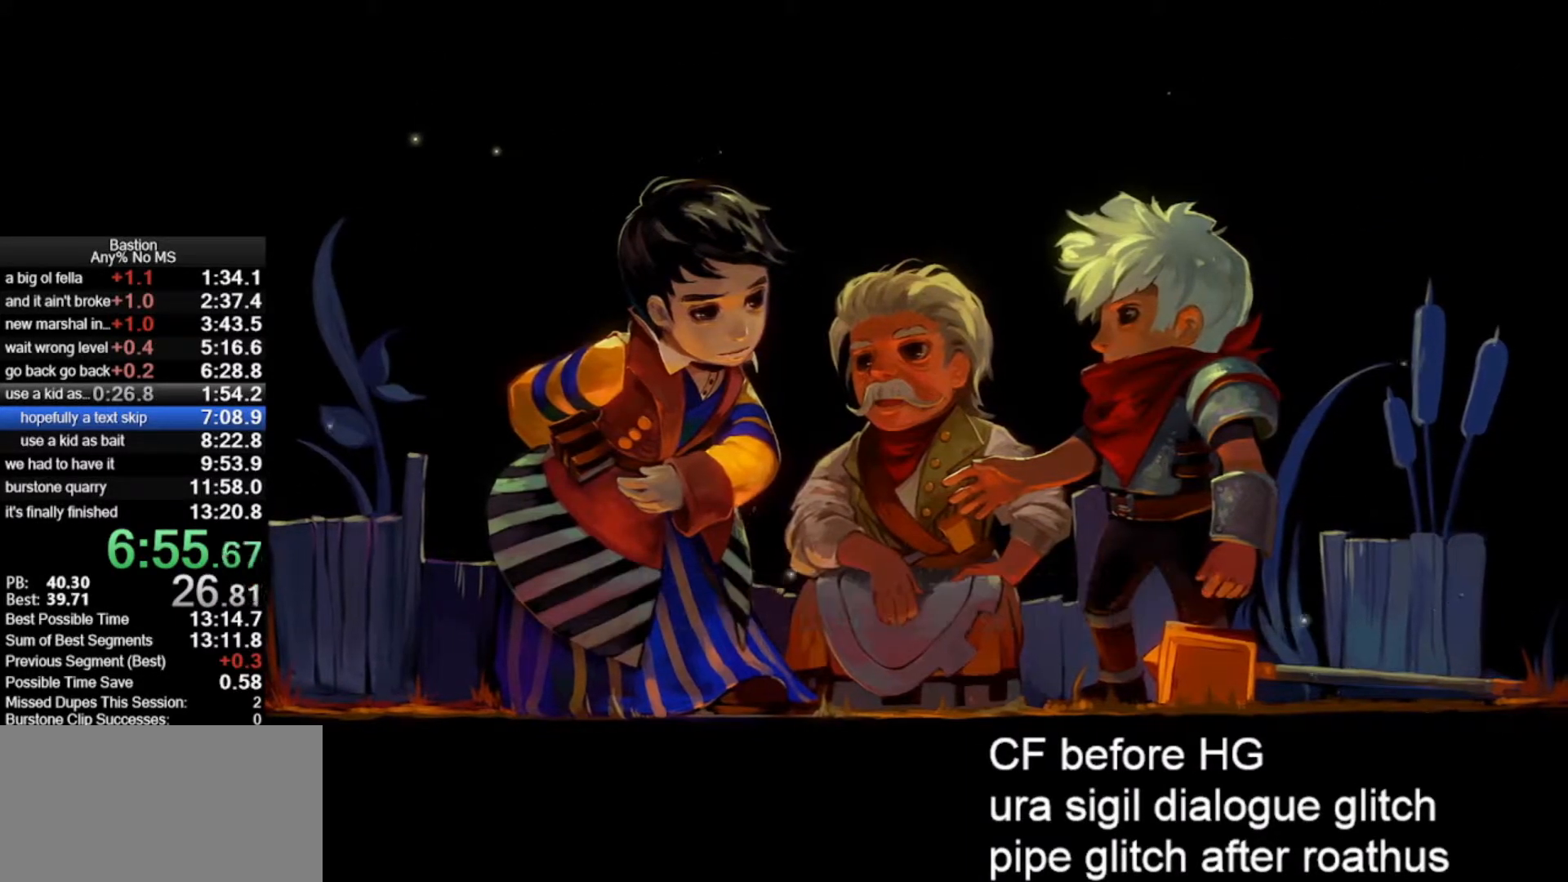
{"keys": [], "mouse": ["left"], "events": []}
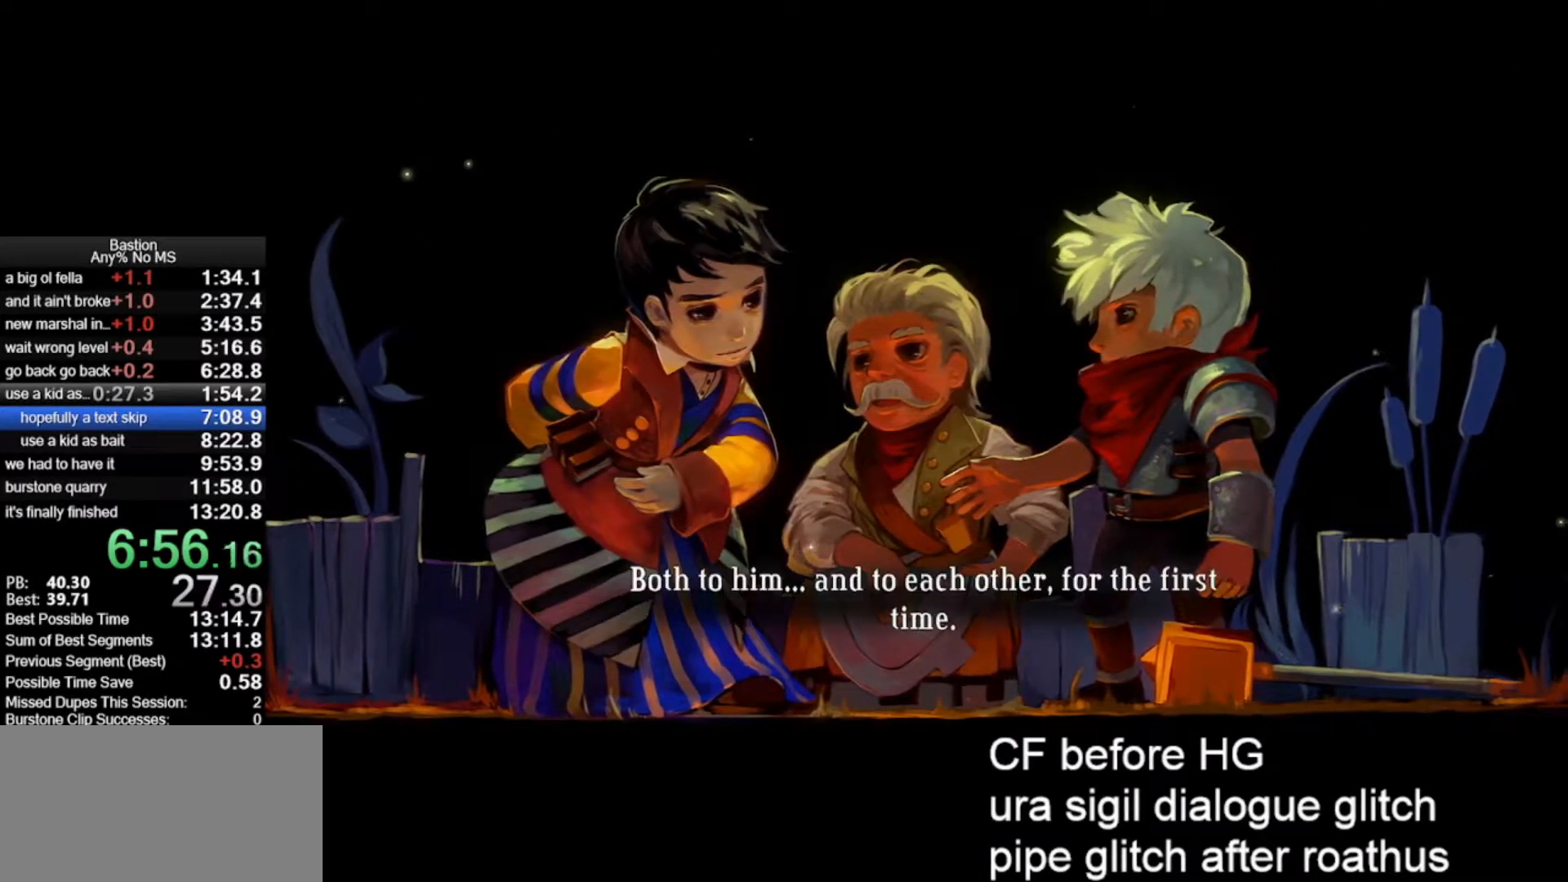
{"keys": [], "mouse": ["left"], "events": []}
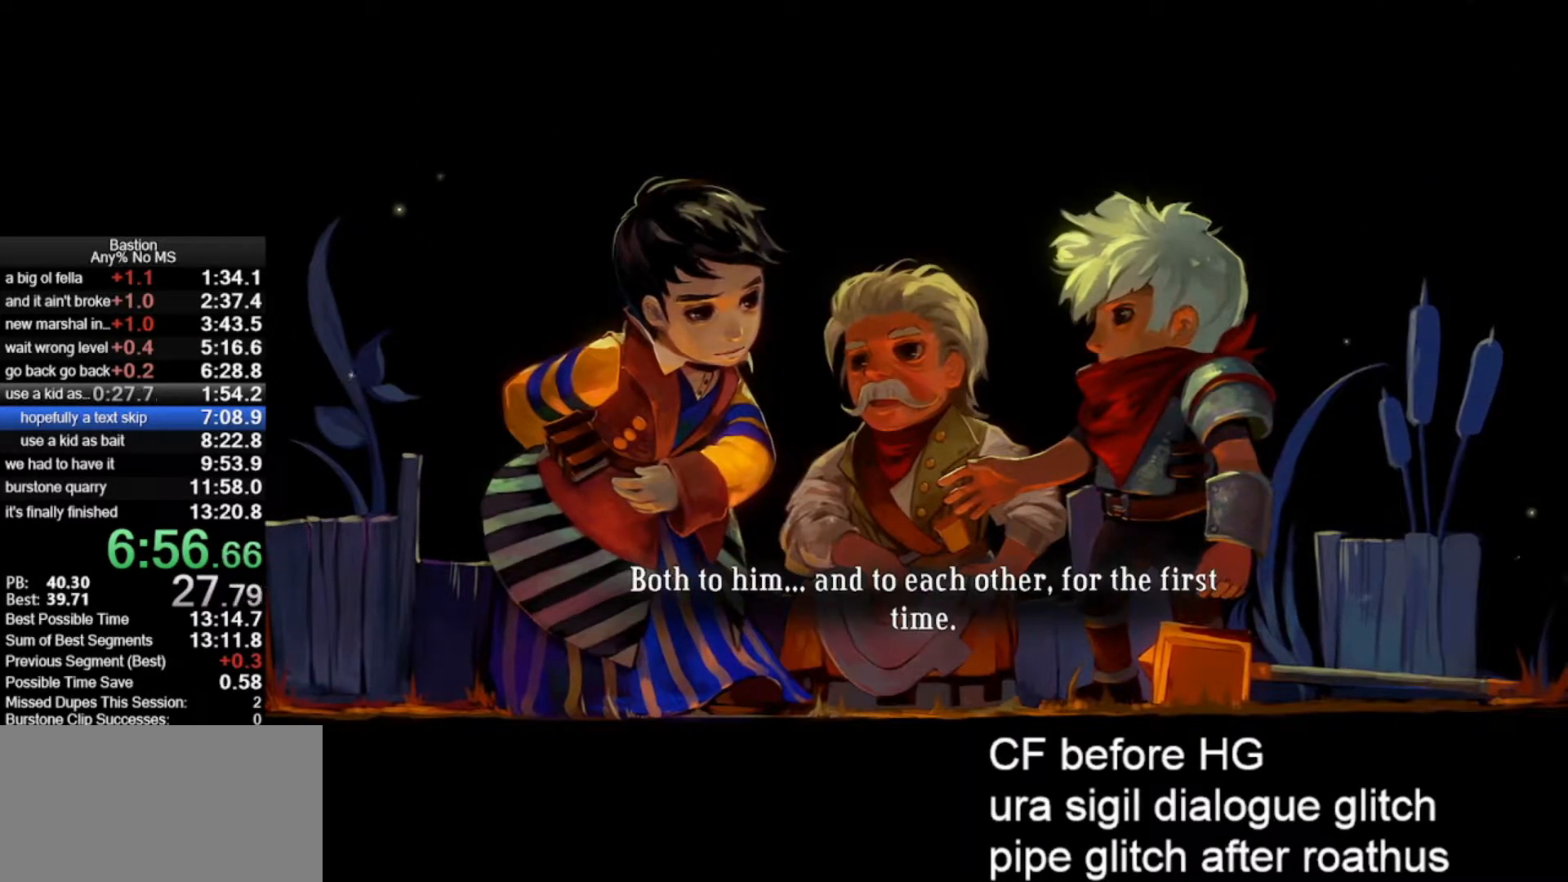
{"keys": [], "mouse": ["left"], "events": []}
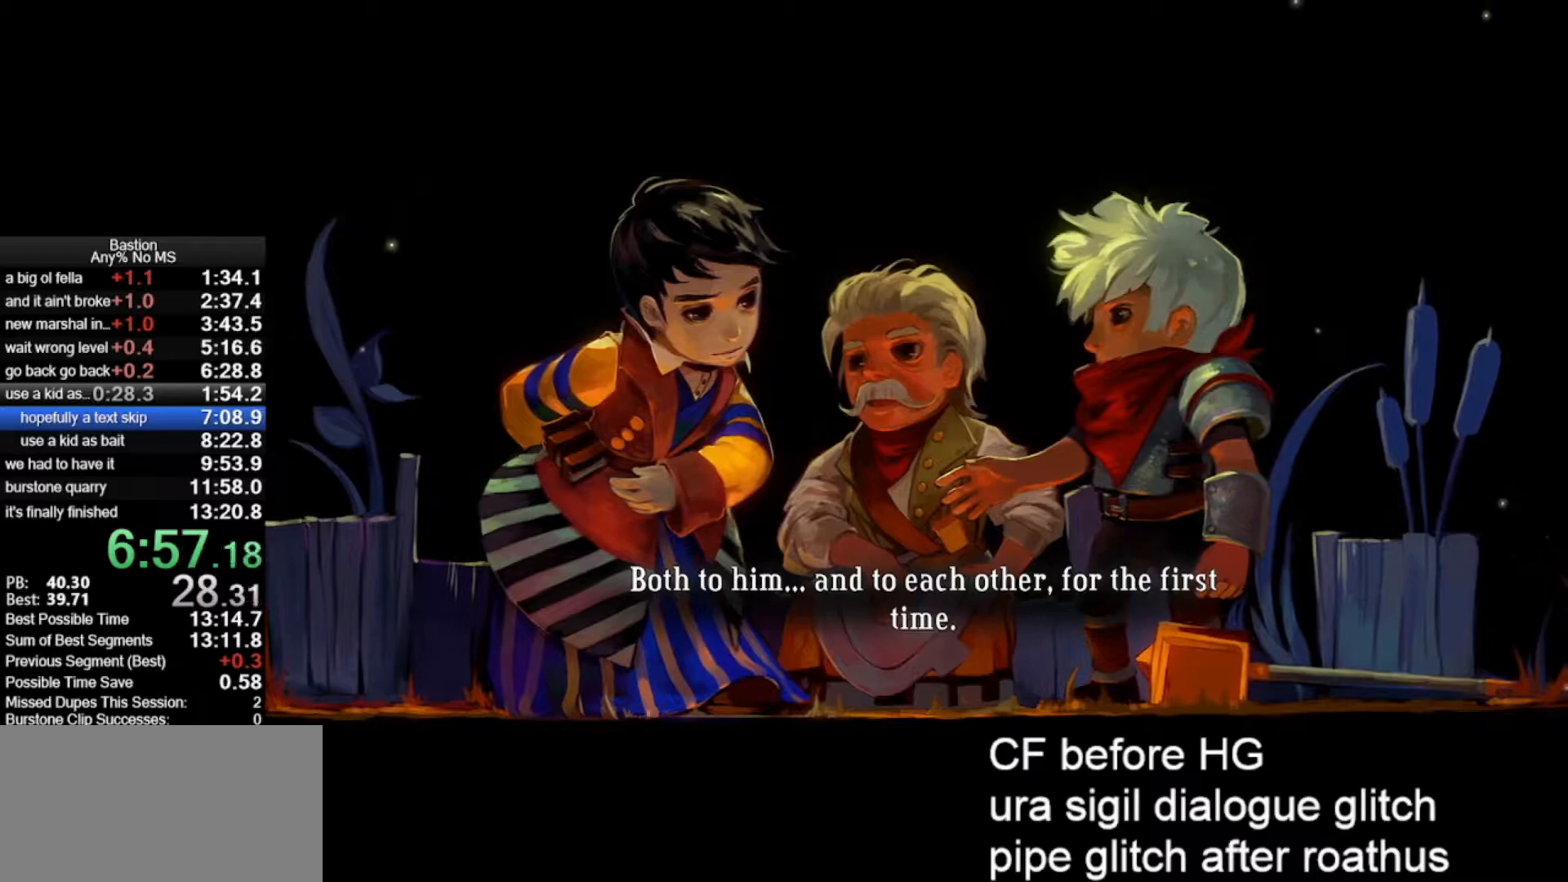
{"keys": [], "mouse": ["left"], "events": []}
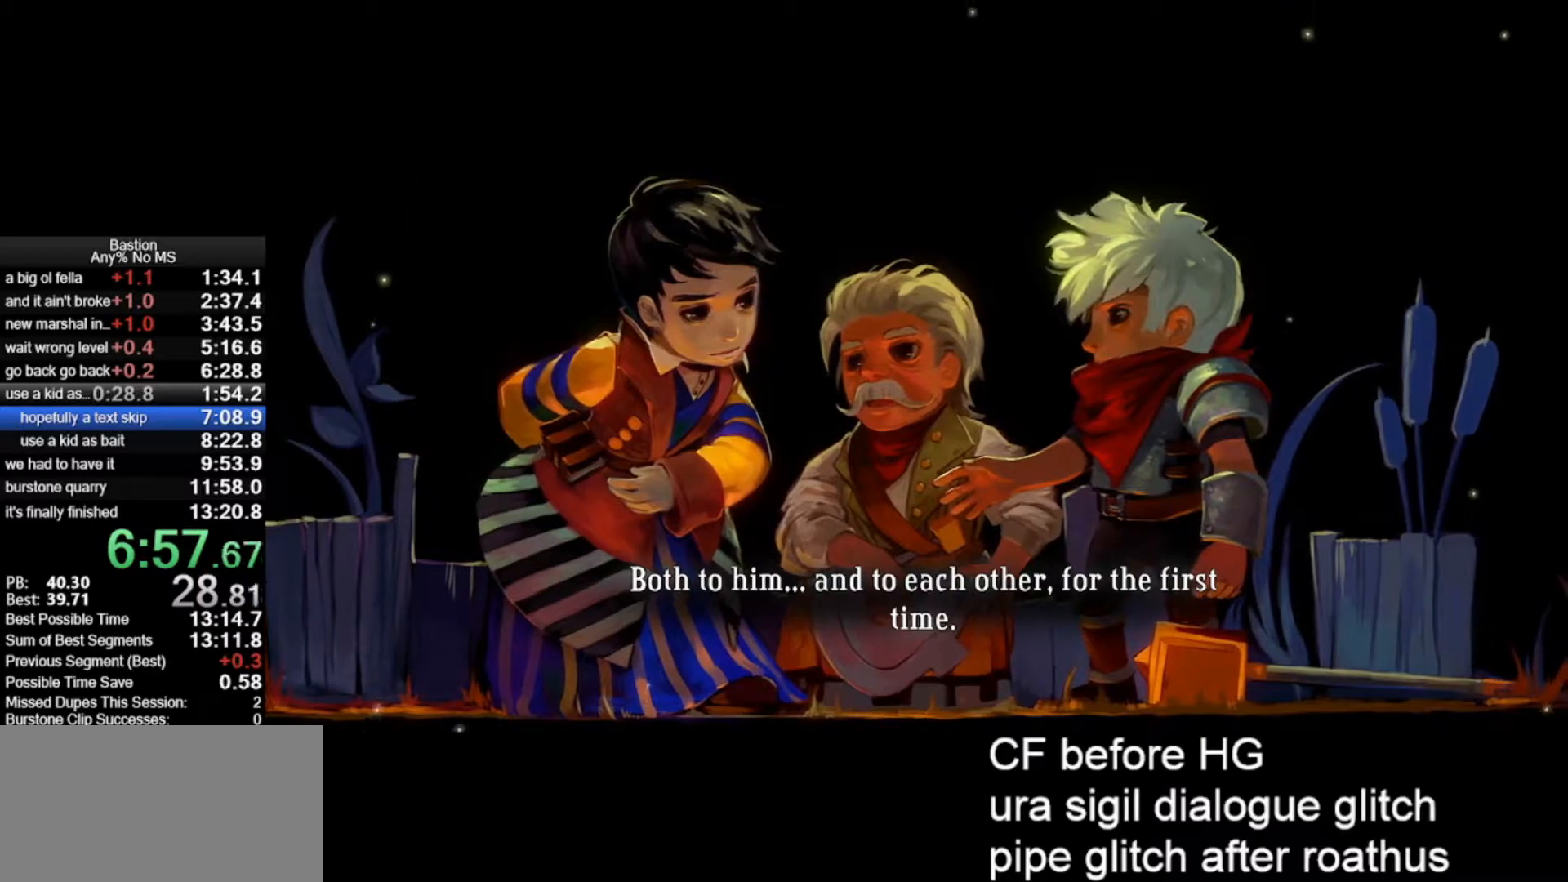
{"keys": [], "mouse": ["left"], "events": []}
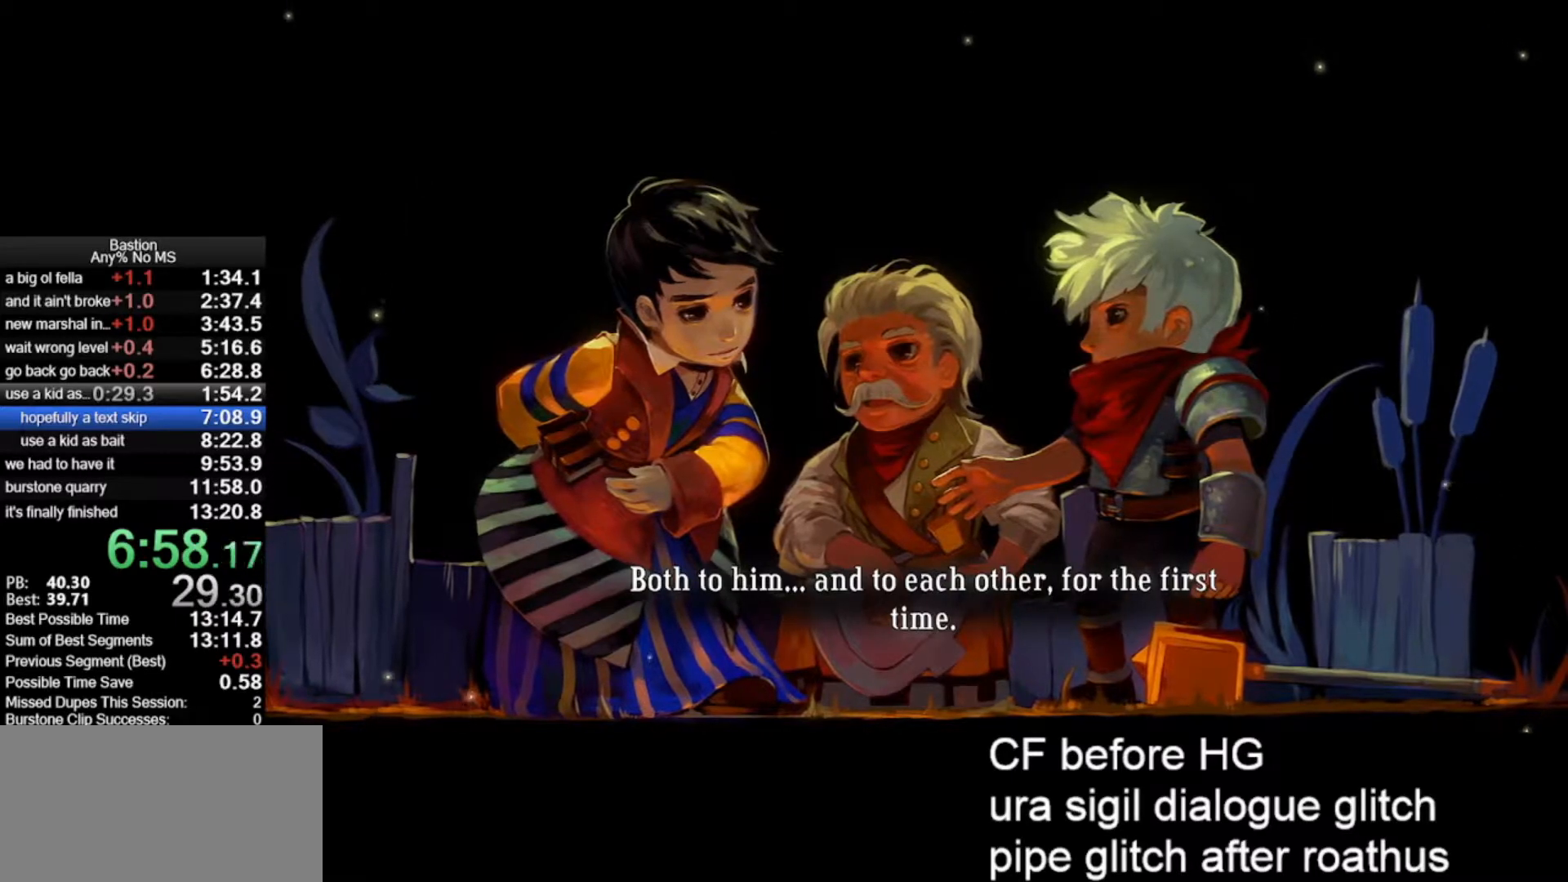
{"keys": [], "mouse": ["left"], "events": []}
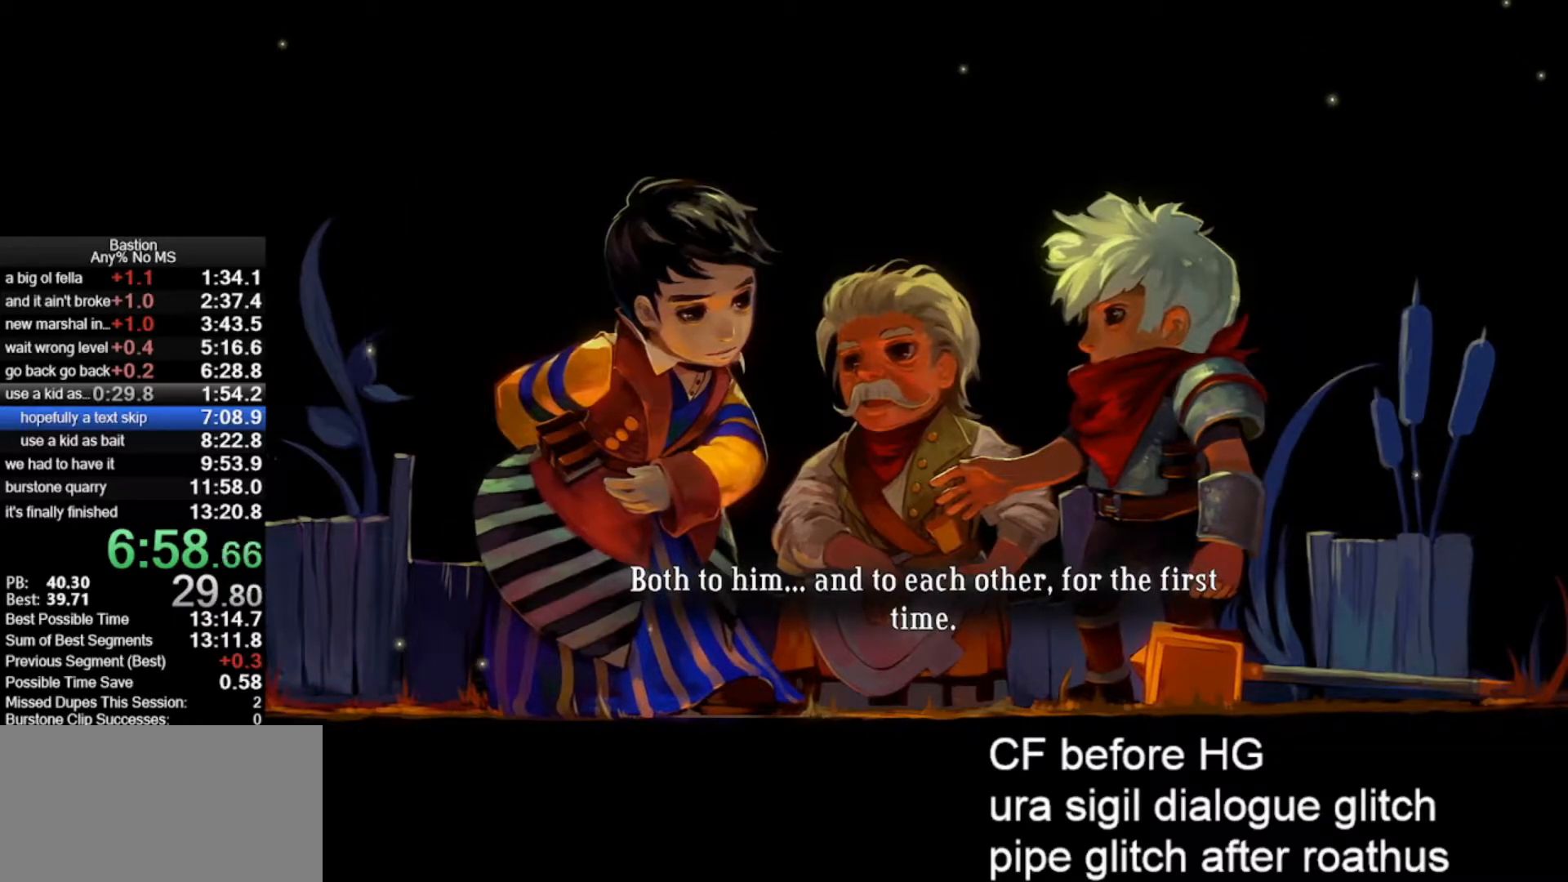
{"keys": [], "mouse": ["left"], "events": []}
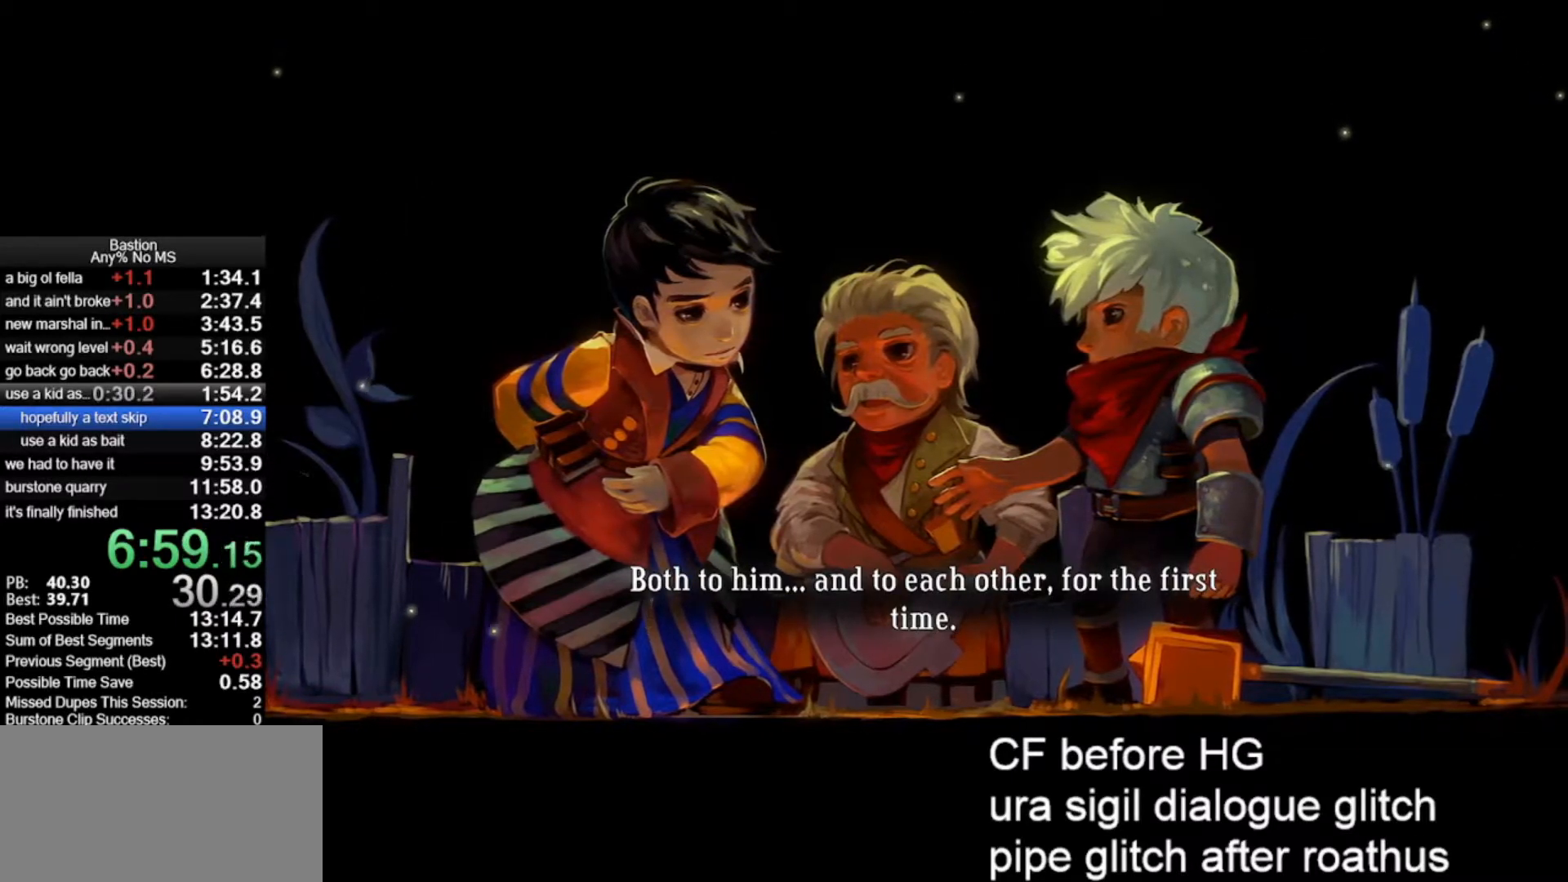
{"keys": [], "mouse": ["left"], "events": []}
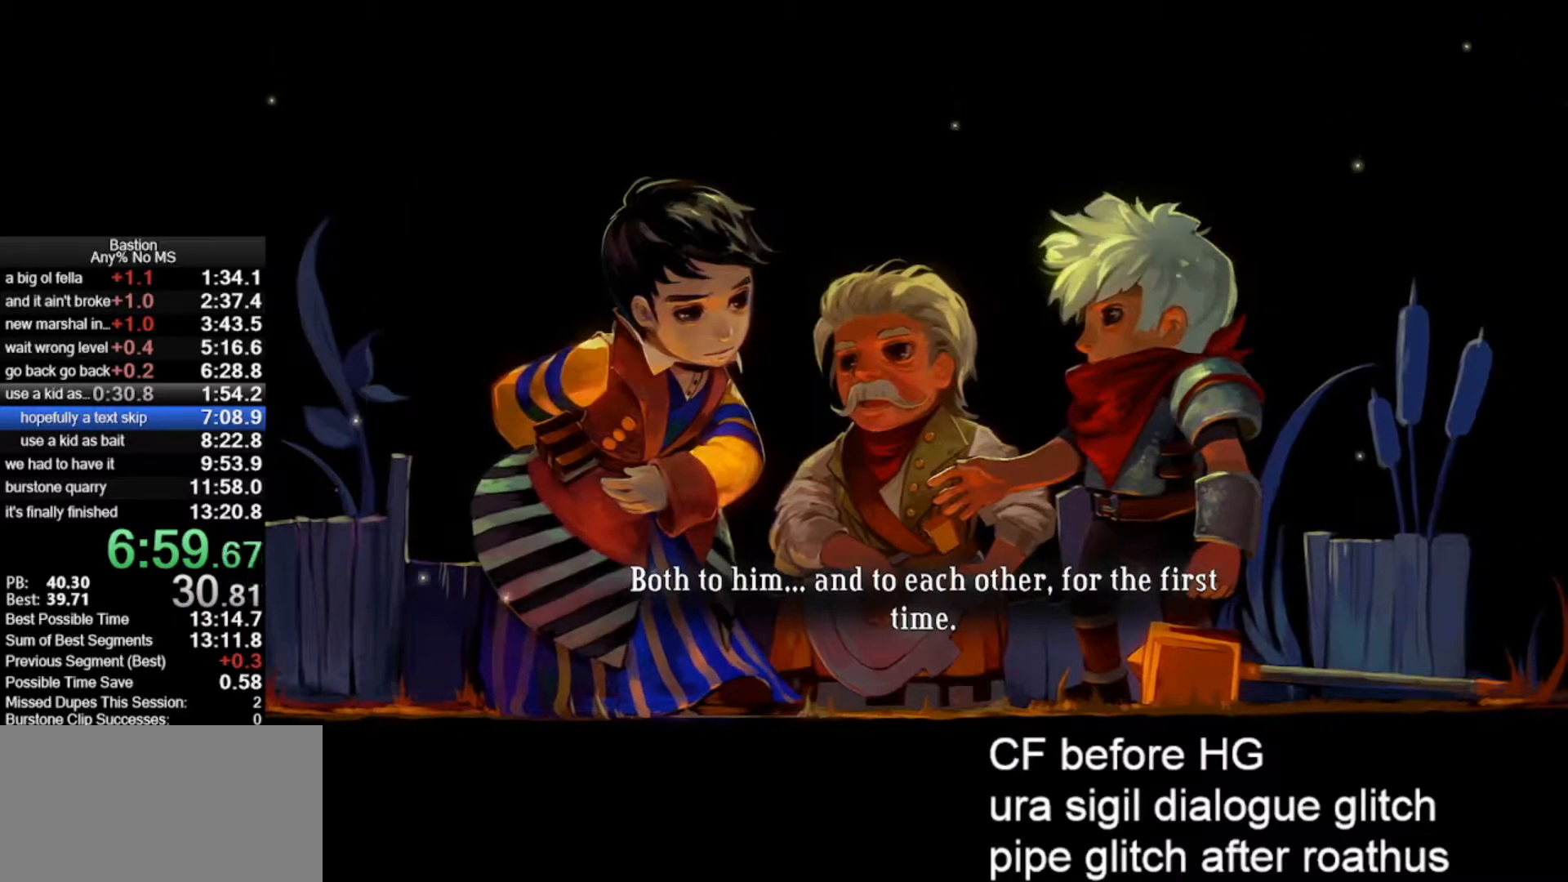
{"keys": [], "mouse": ["left"], "events": []}
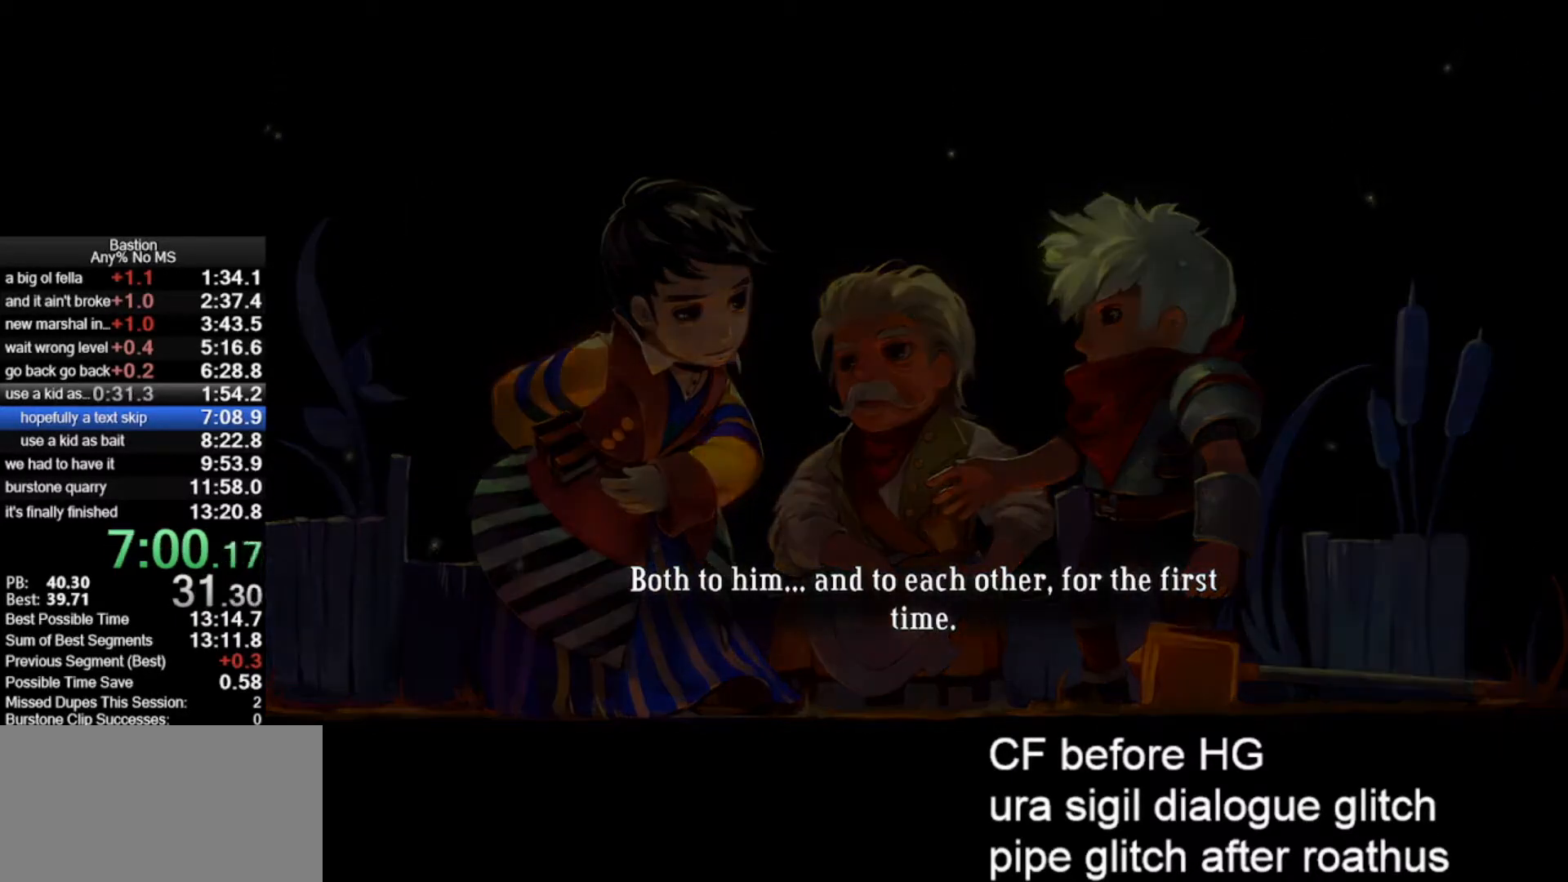
{"keys": [], "mouse": ["left"], "events": []}
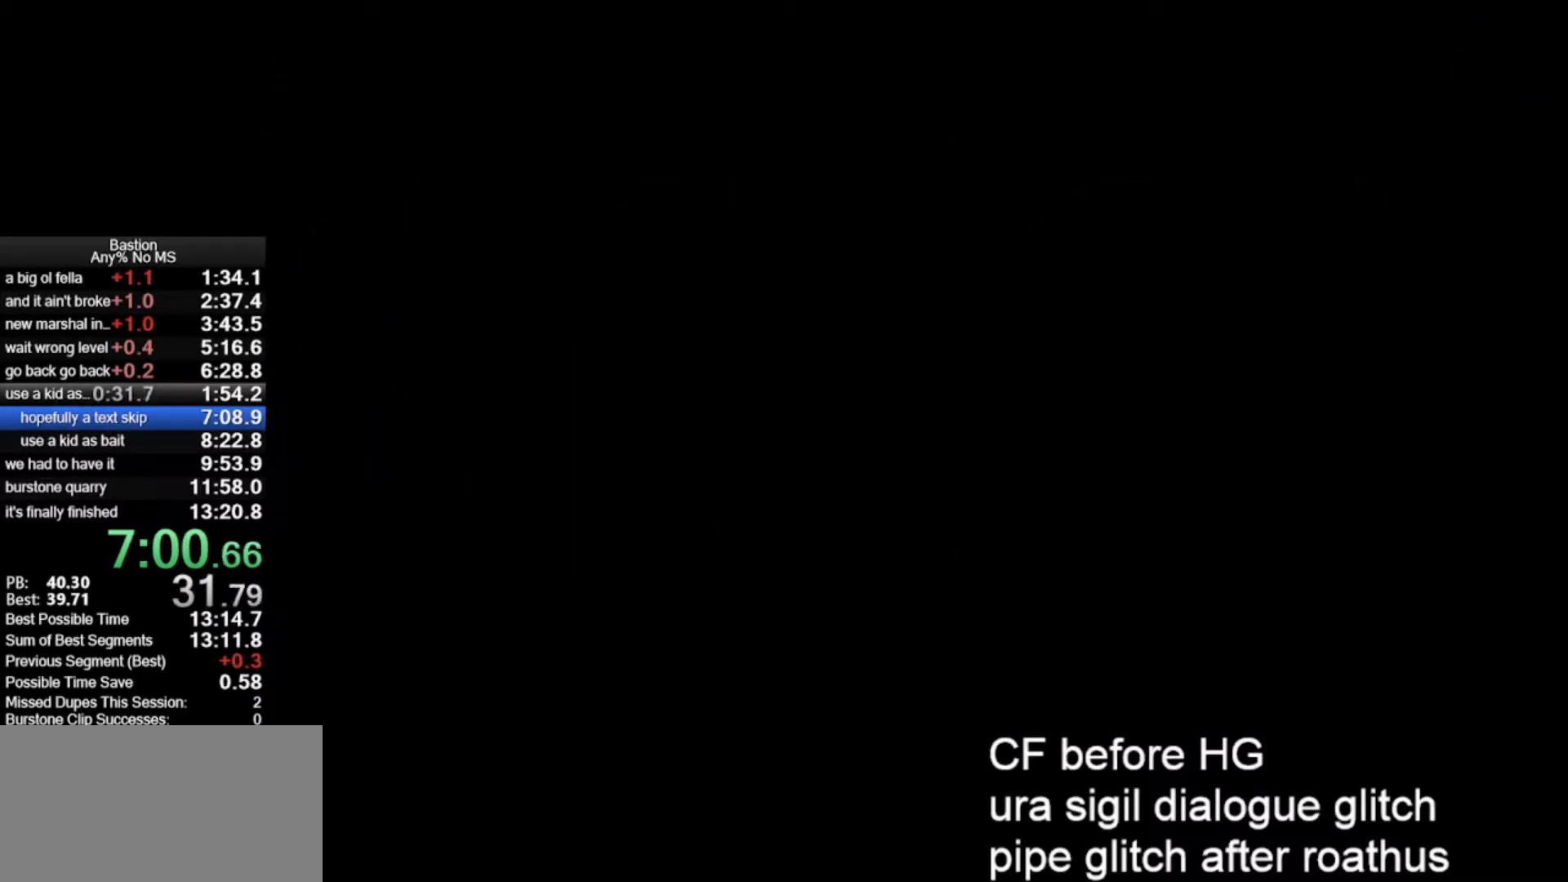
{"keys": ["roll"], "mouse": ["left"], "events": [[350, "roll", "down"]]}
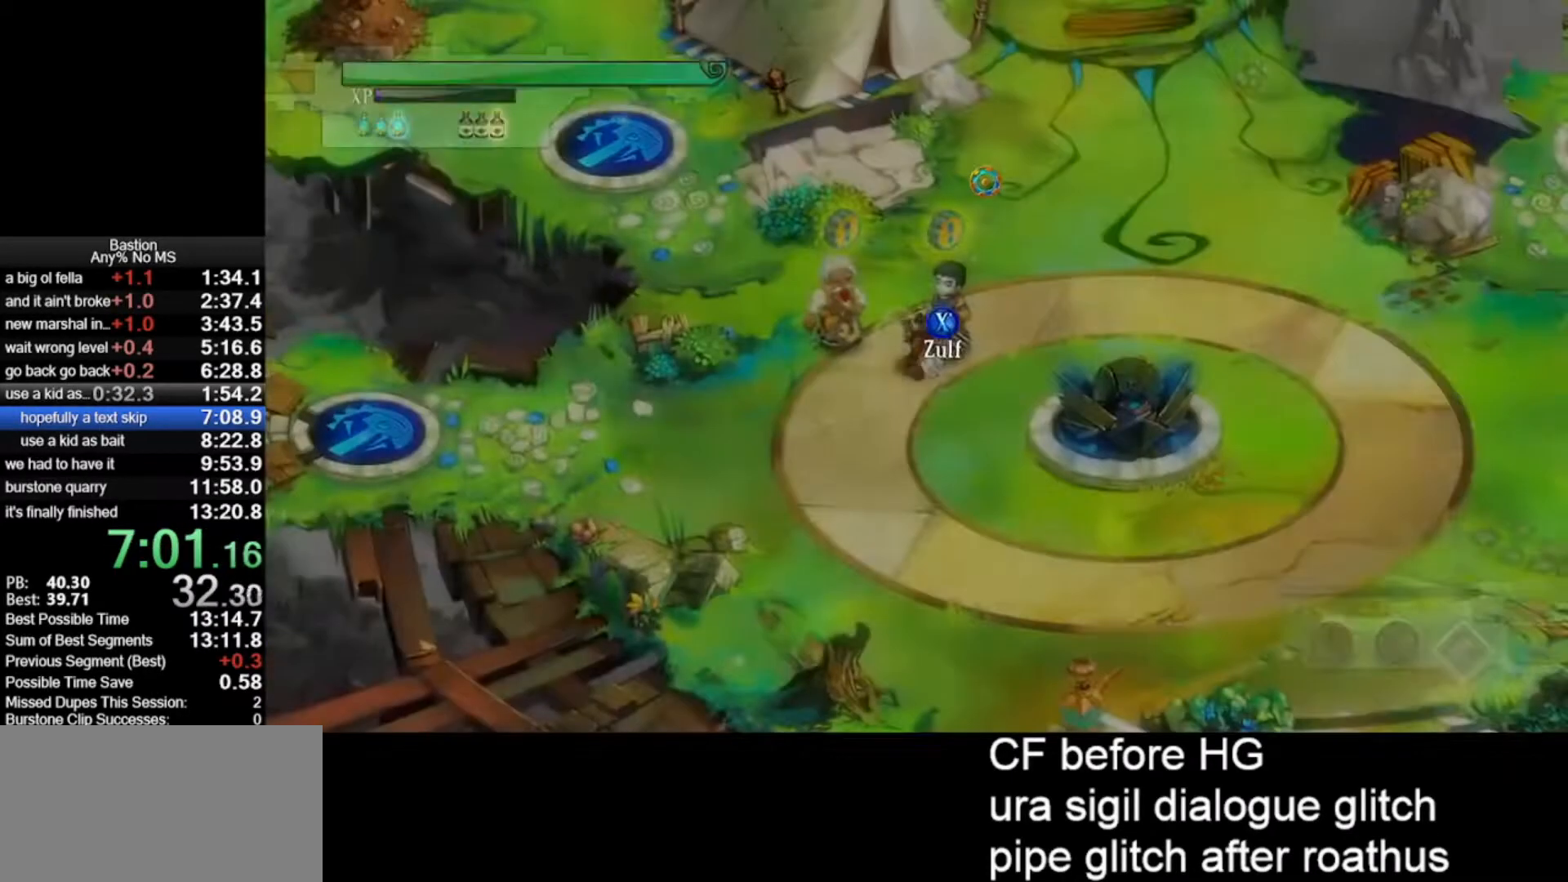
{"keys": [], "mouse": [], "events": [[67, "roll", "up"], [167, "mouse_left", "up"]]}
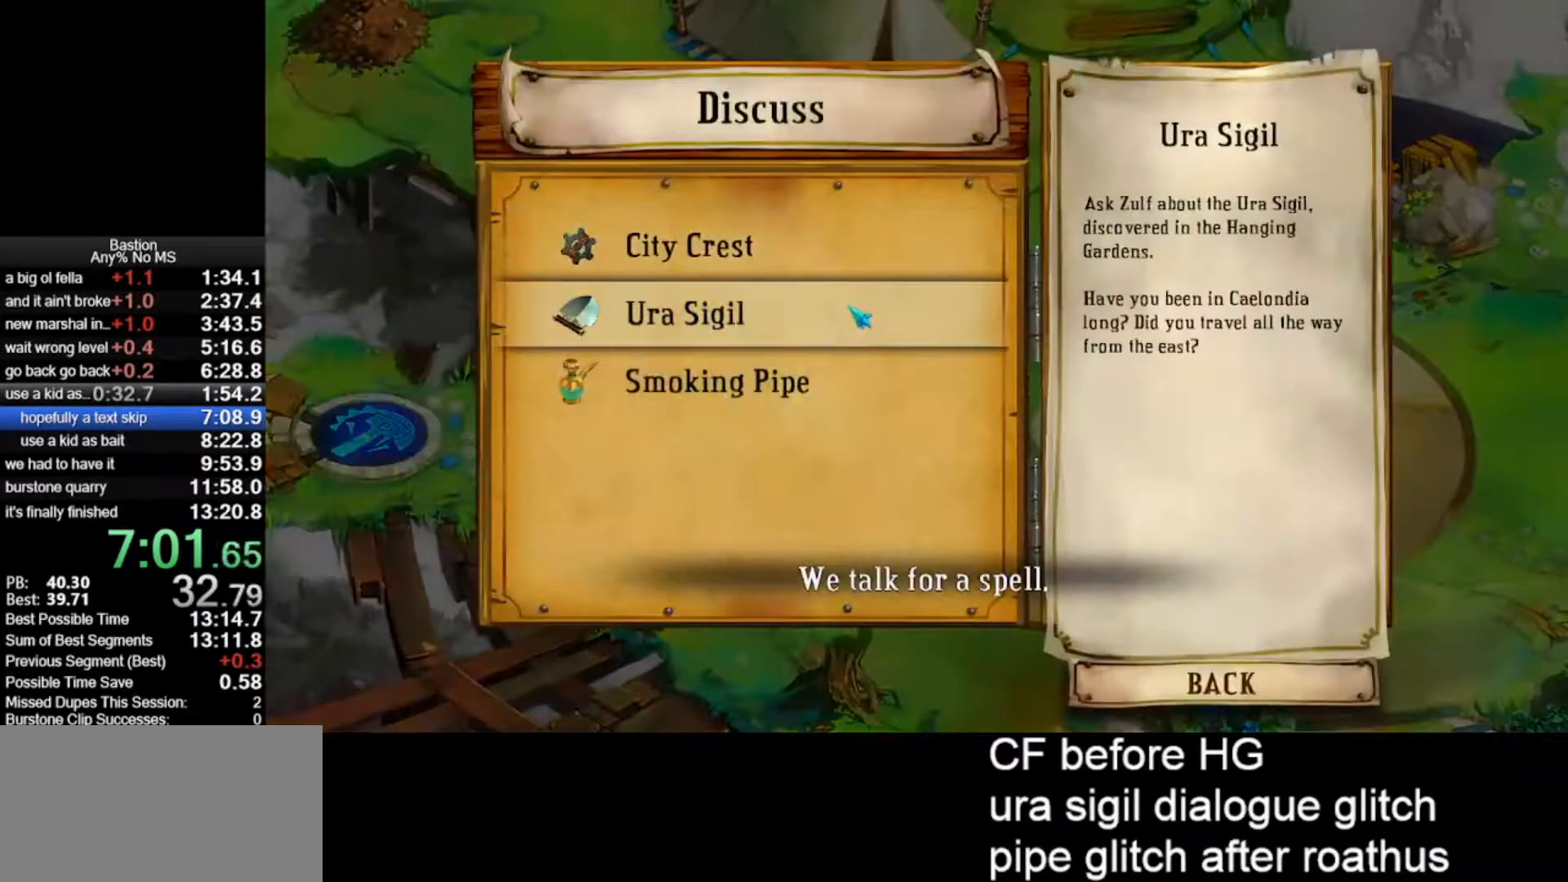
{"keys": [], "mouse": [], "events": [[133, "mouse_left", "down"], [233, "mouse_left", "up"]]}
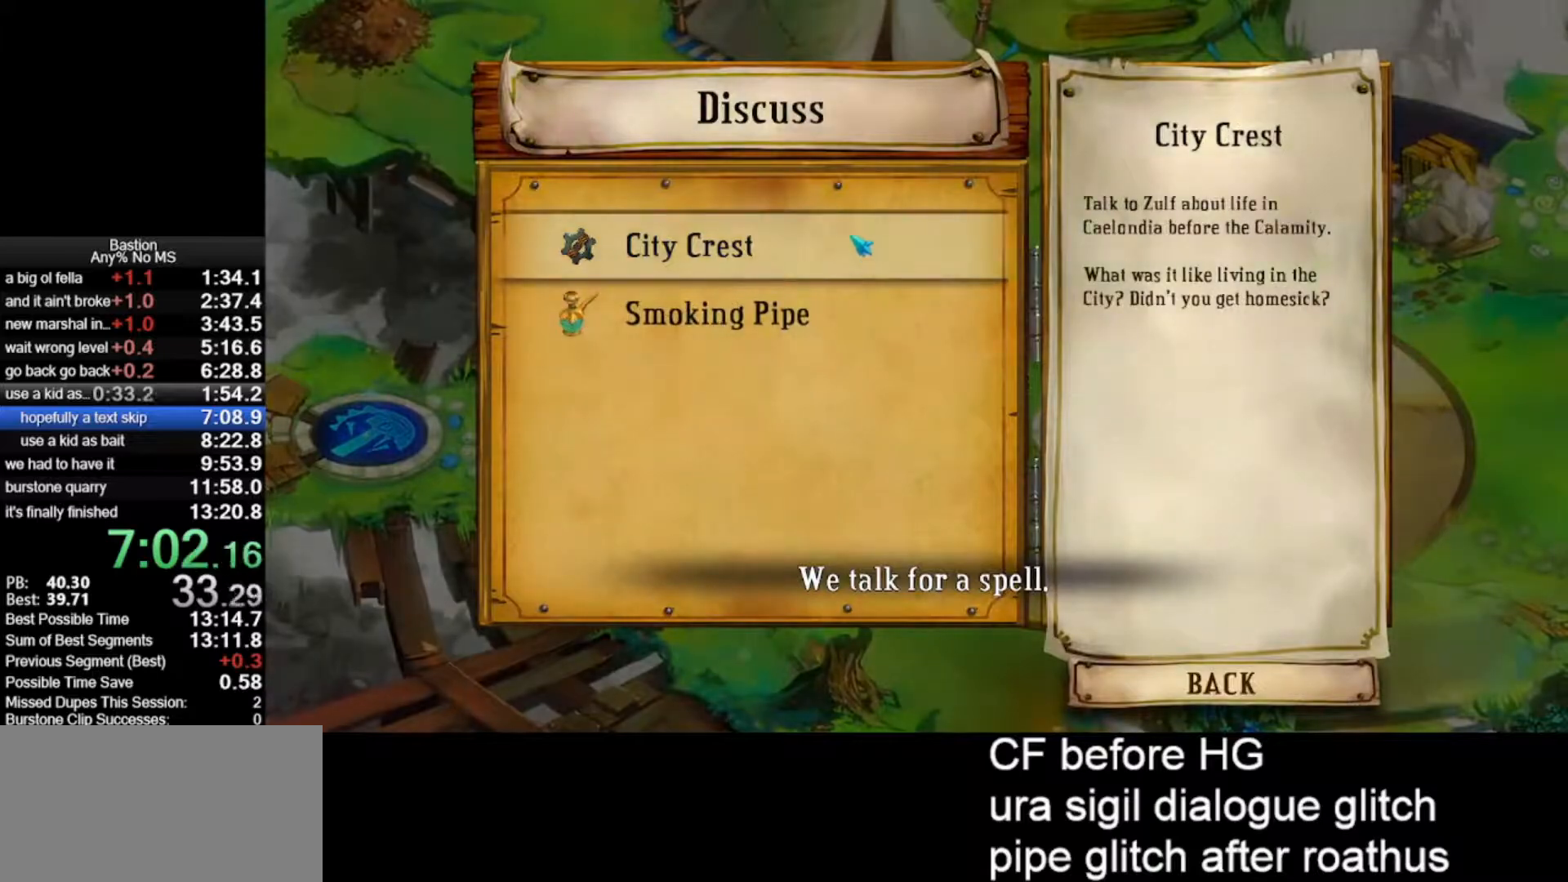
{"keys": [], "mouse": ["left"], "events": [[67, "mouse_left", "down"]]}
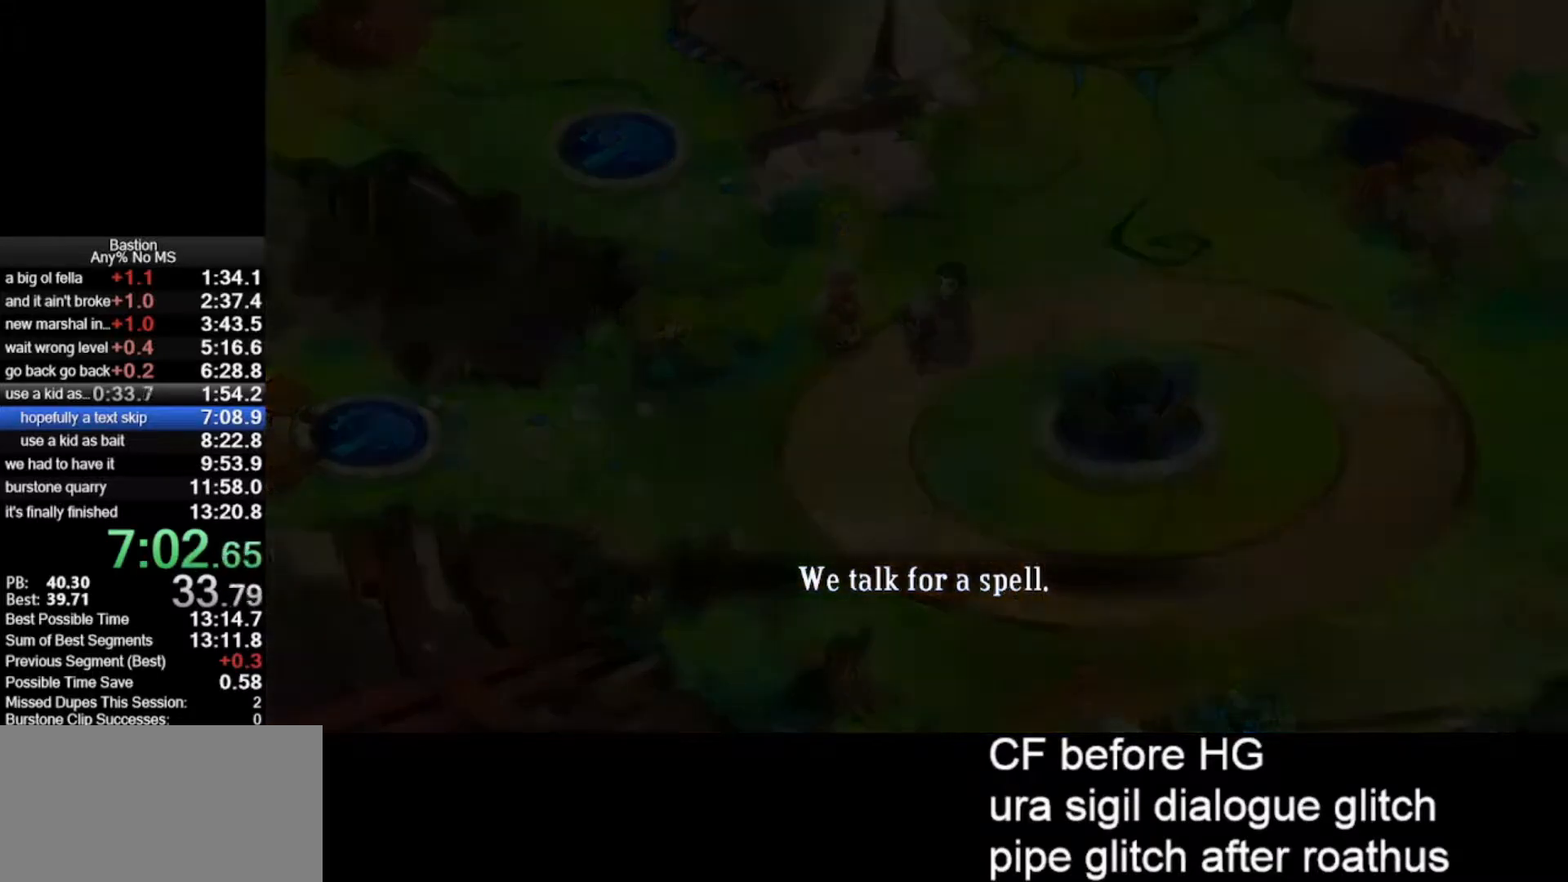
{"keys": [], "mouse": [], "events": [[67, "mouse_left", "up"]]}
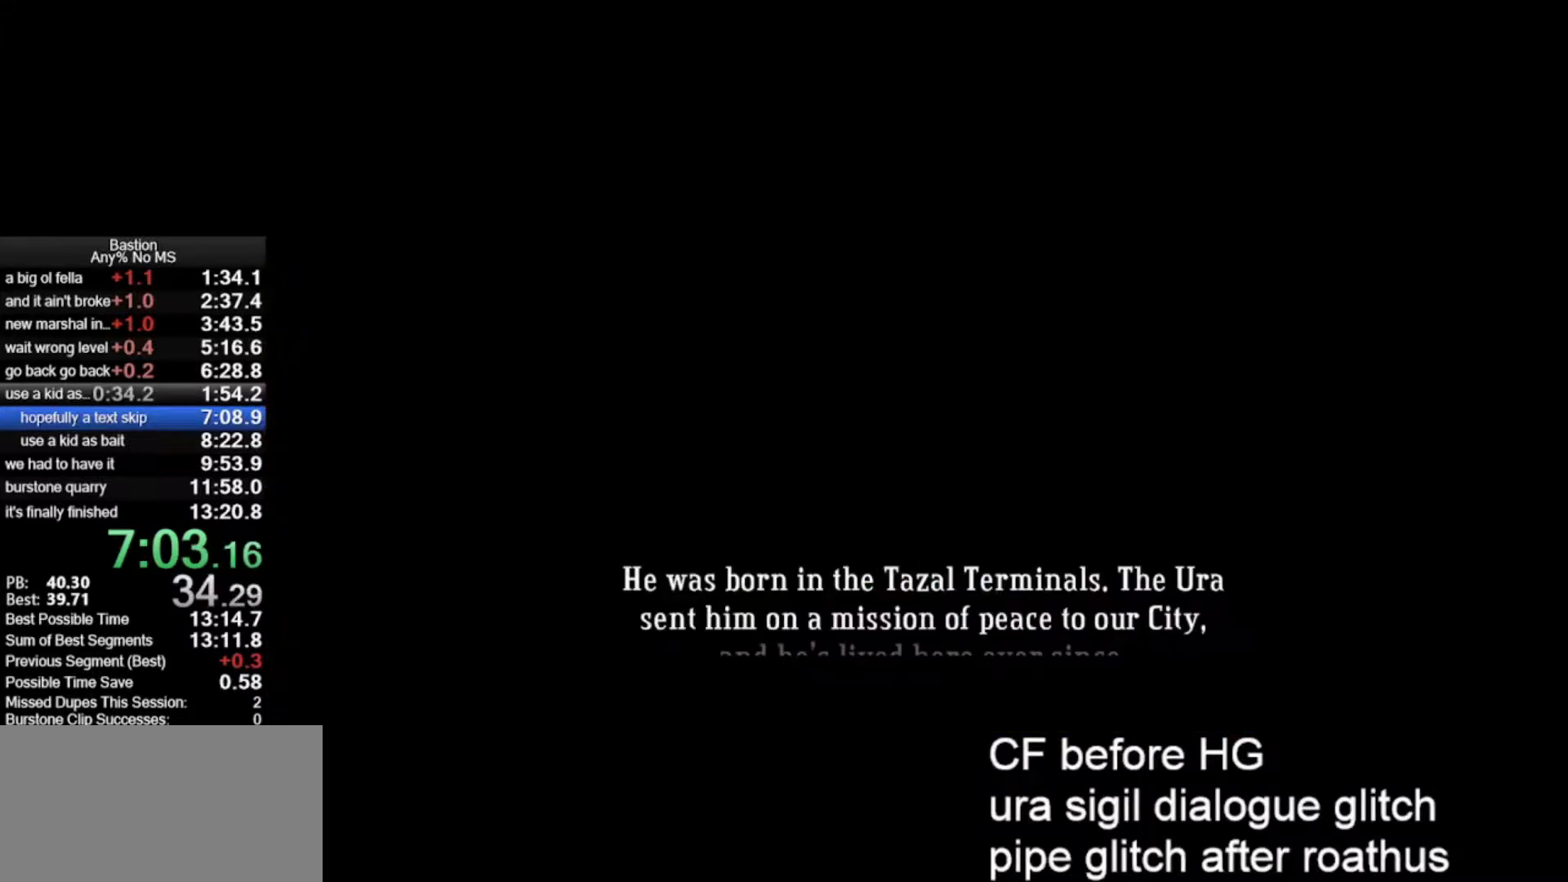
{"keys": [], "mouse": [], "events": []}
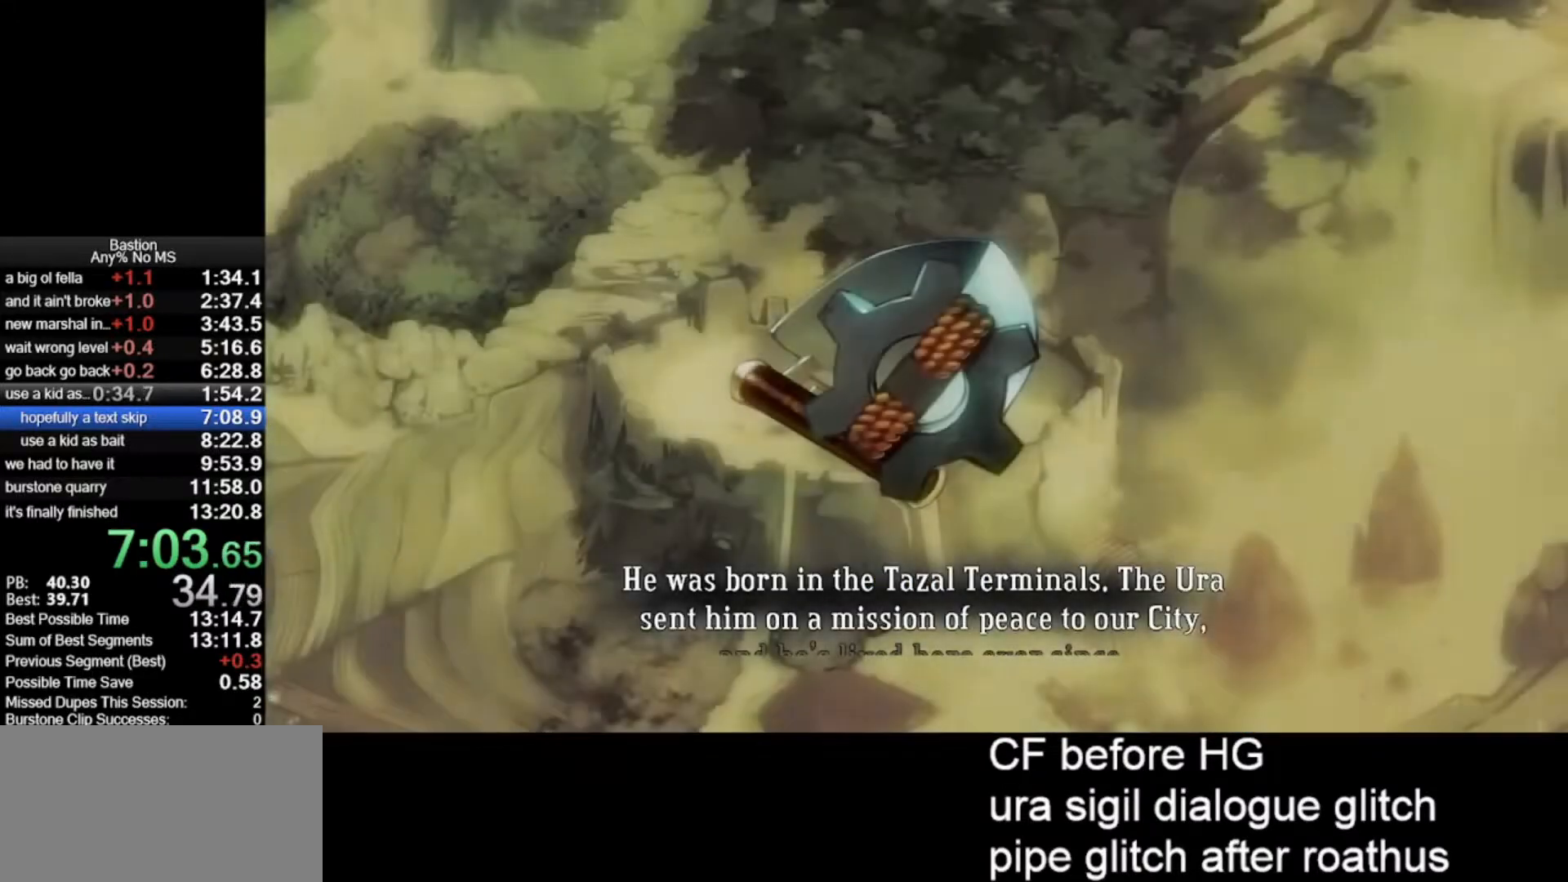
{"keys": [], "mouse": ["left"], "events": [[150, "mouse_left", "down"]]}
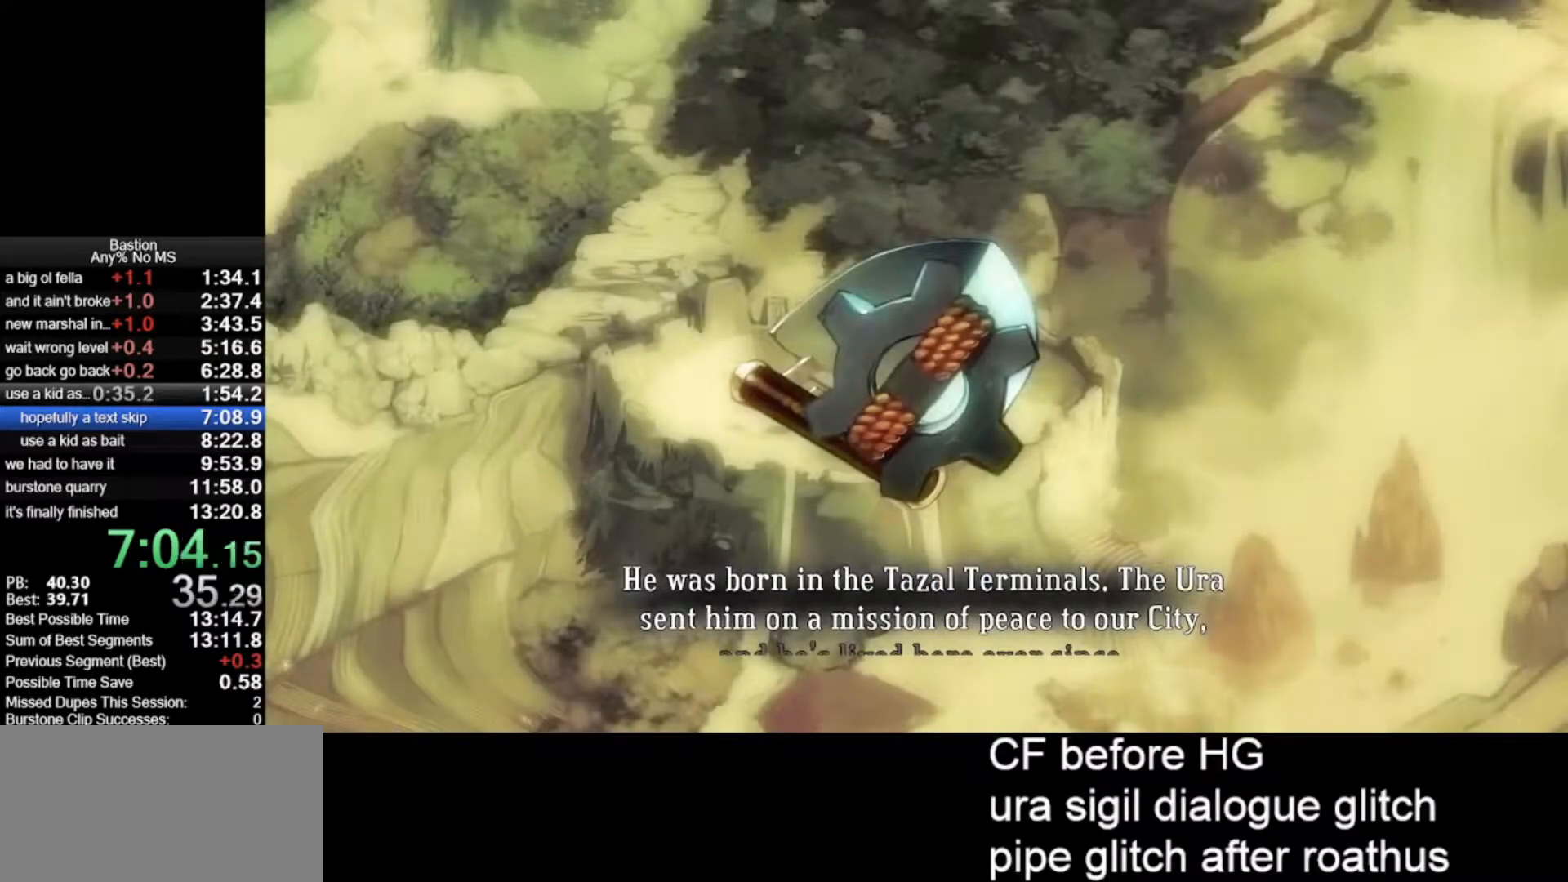
{"keys": [], "mouse": ["left"], "events": []}
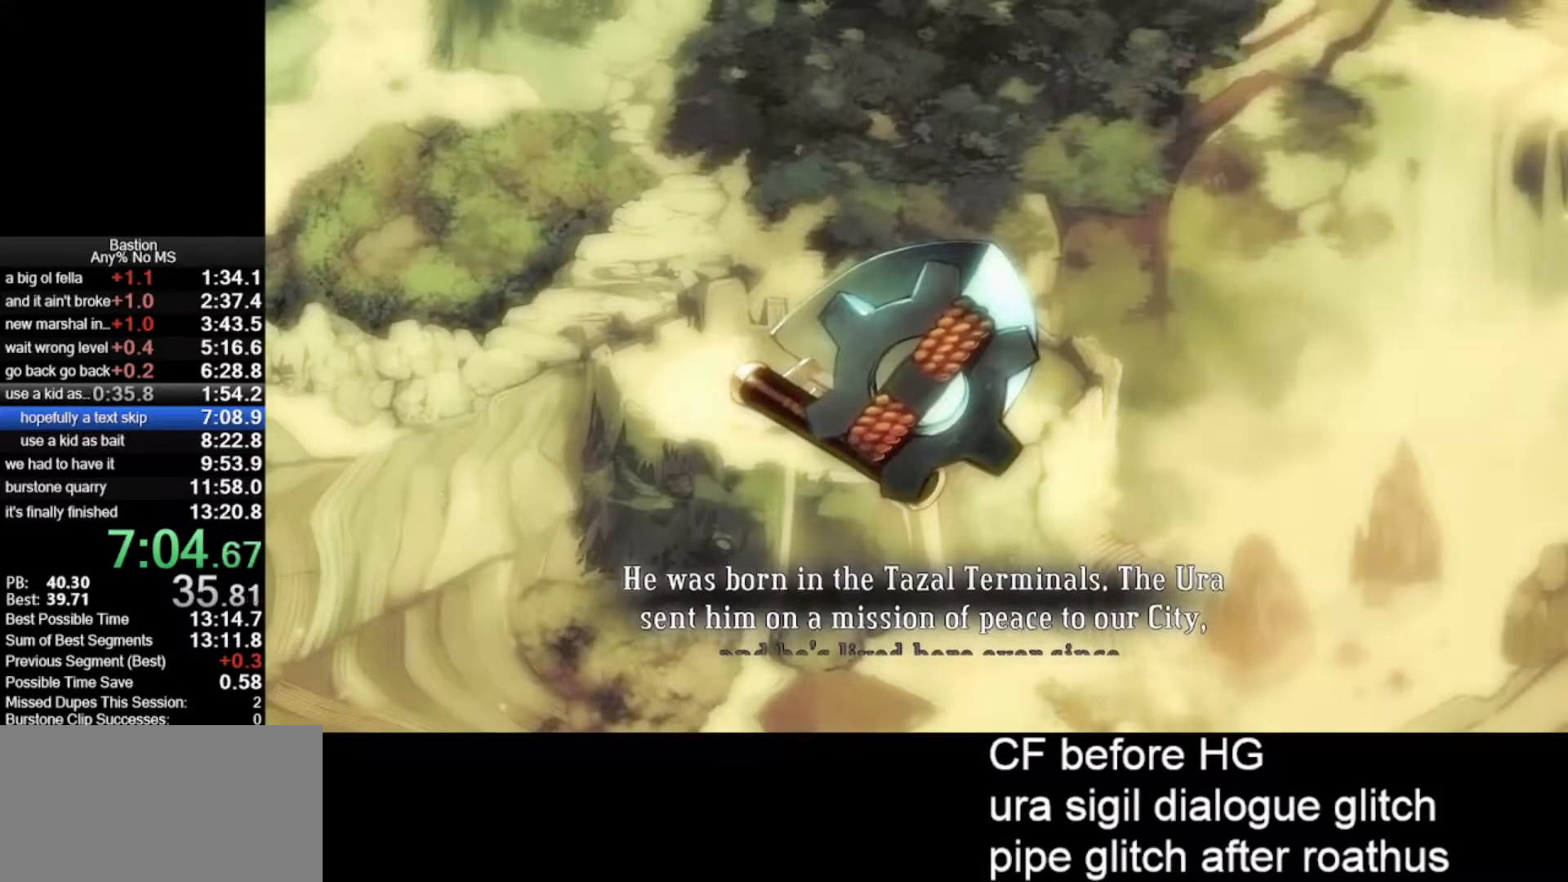
{"keys": [], "mouse": ["left"], "events": []}
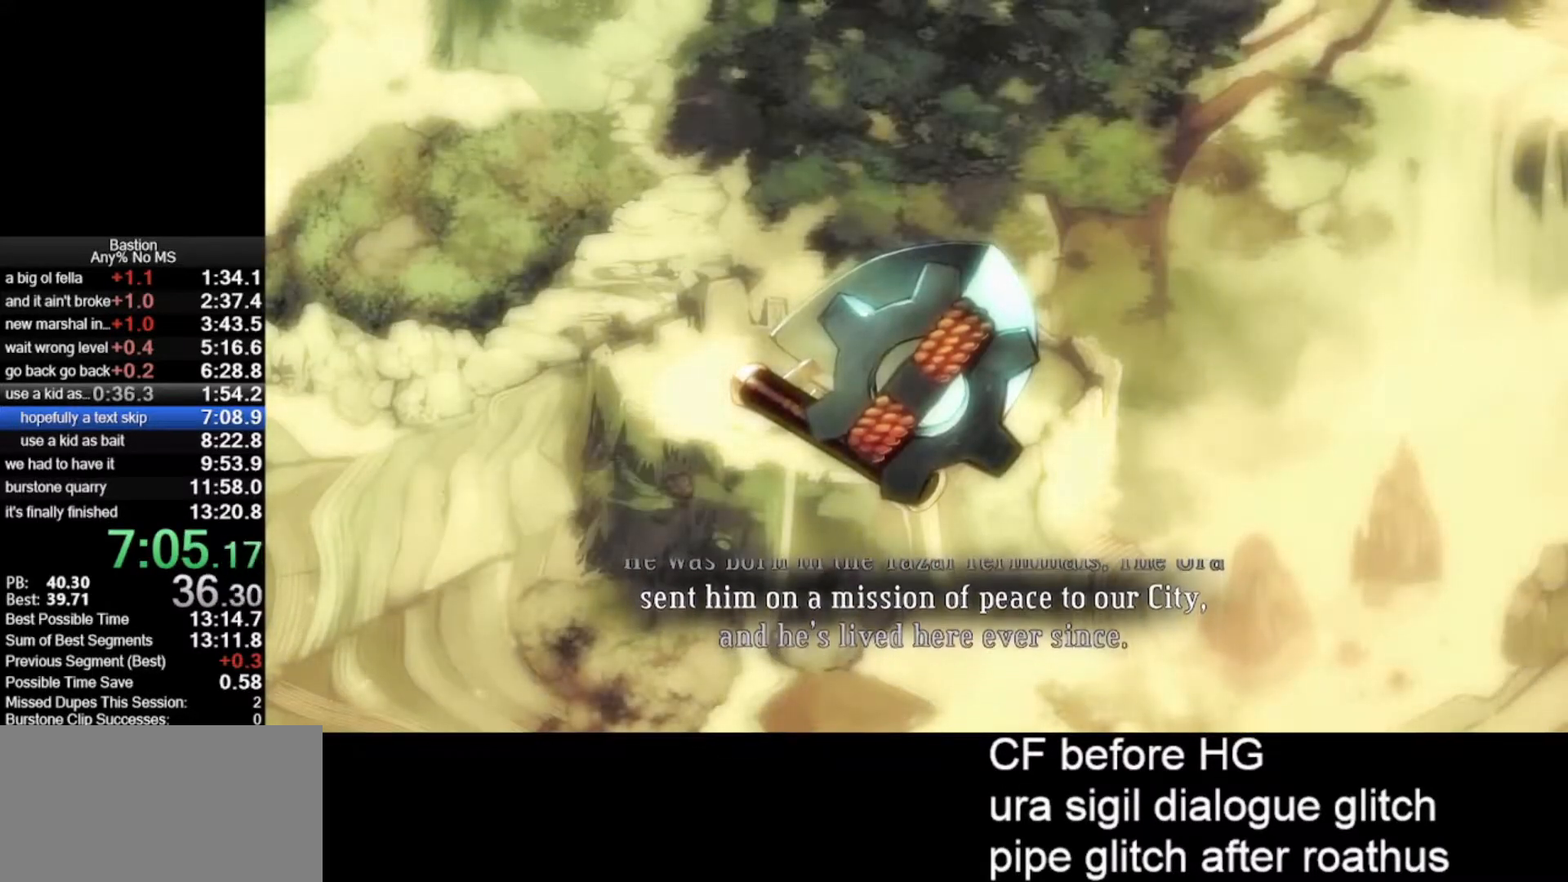
{"keys": [], "mouse": ["left"], "events": []}
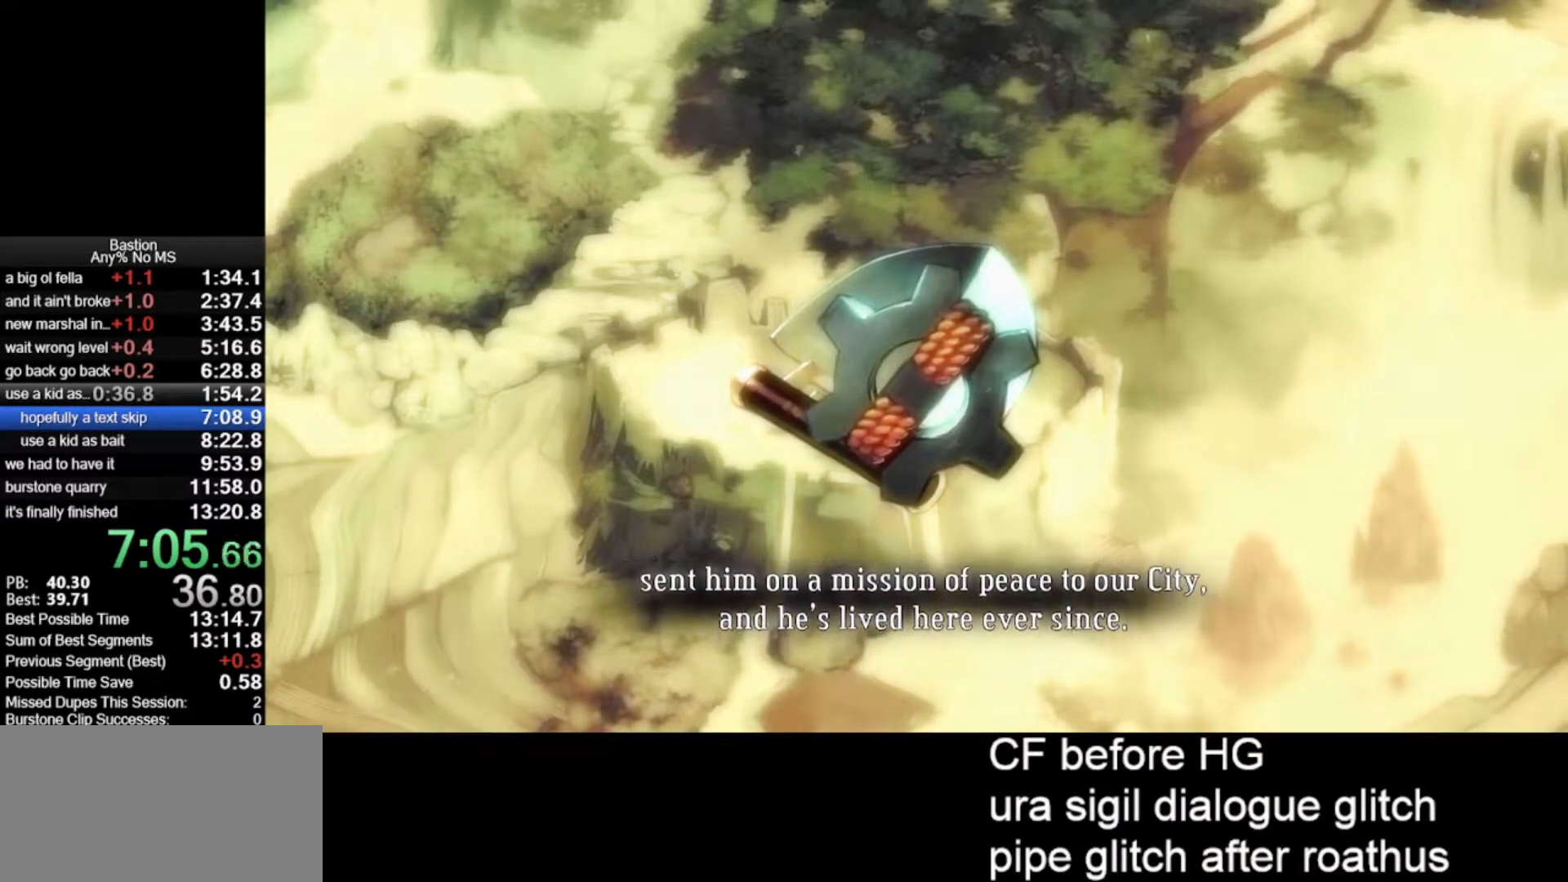
{"keys": [], "mouse": ["left"], "events": []}
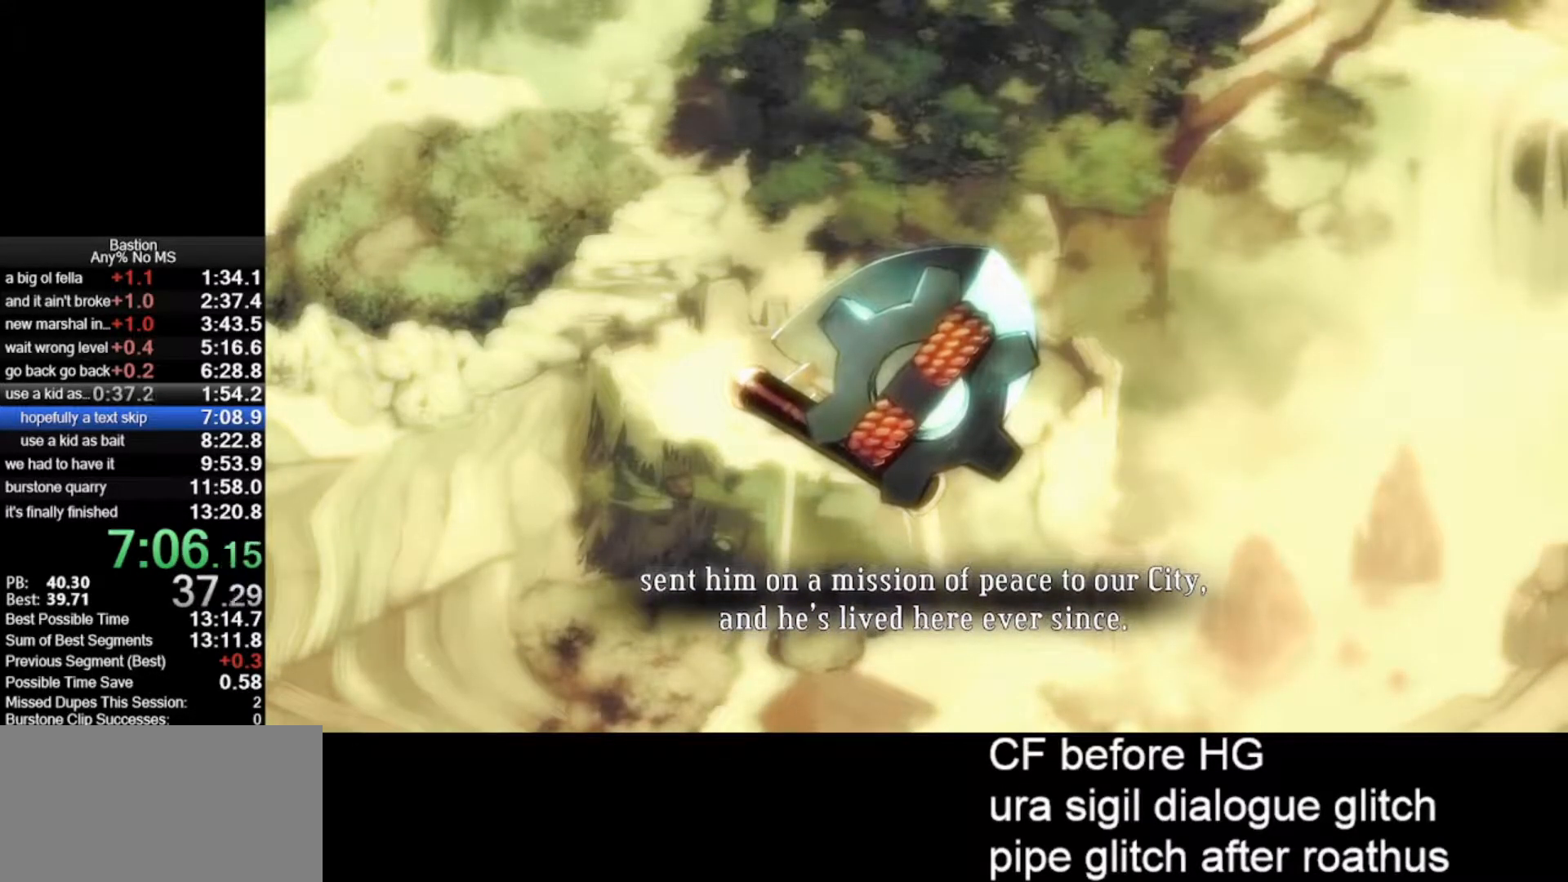
{"keys": [], "mouse": ["left"], "events": []}
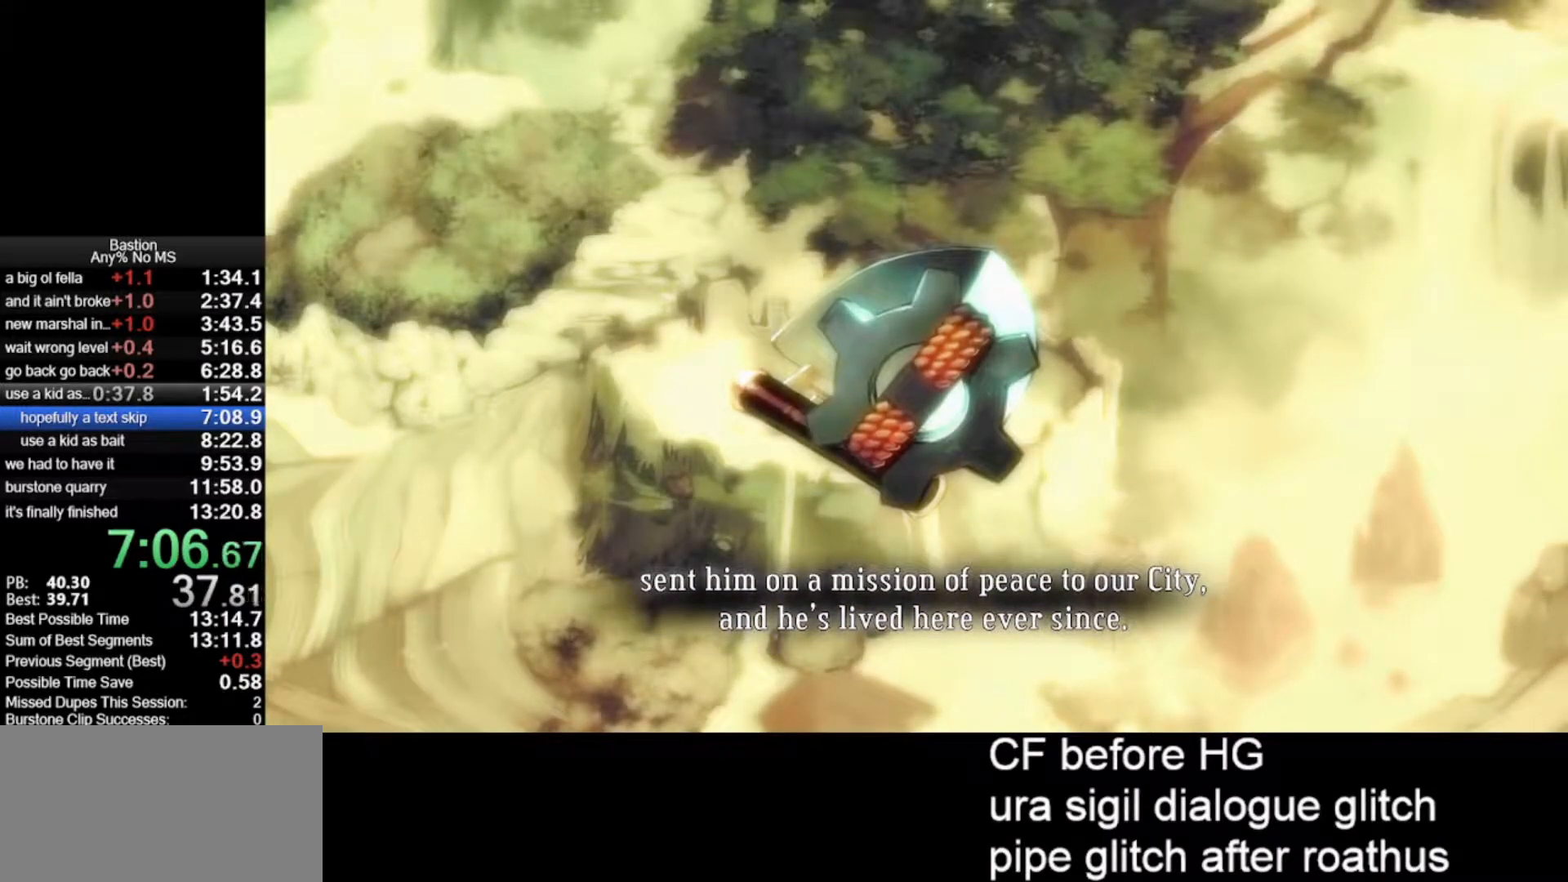
{"keys": [], "mouse": ["left"], "events": []}
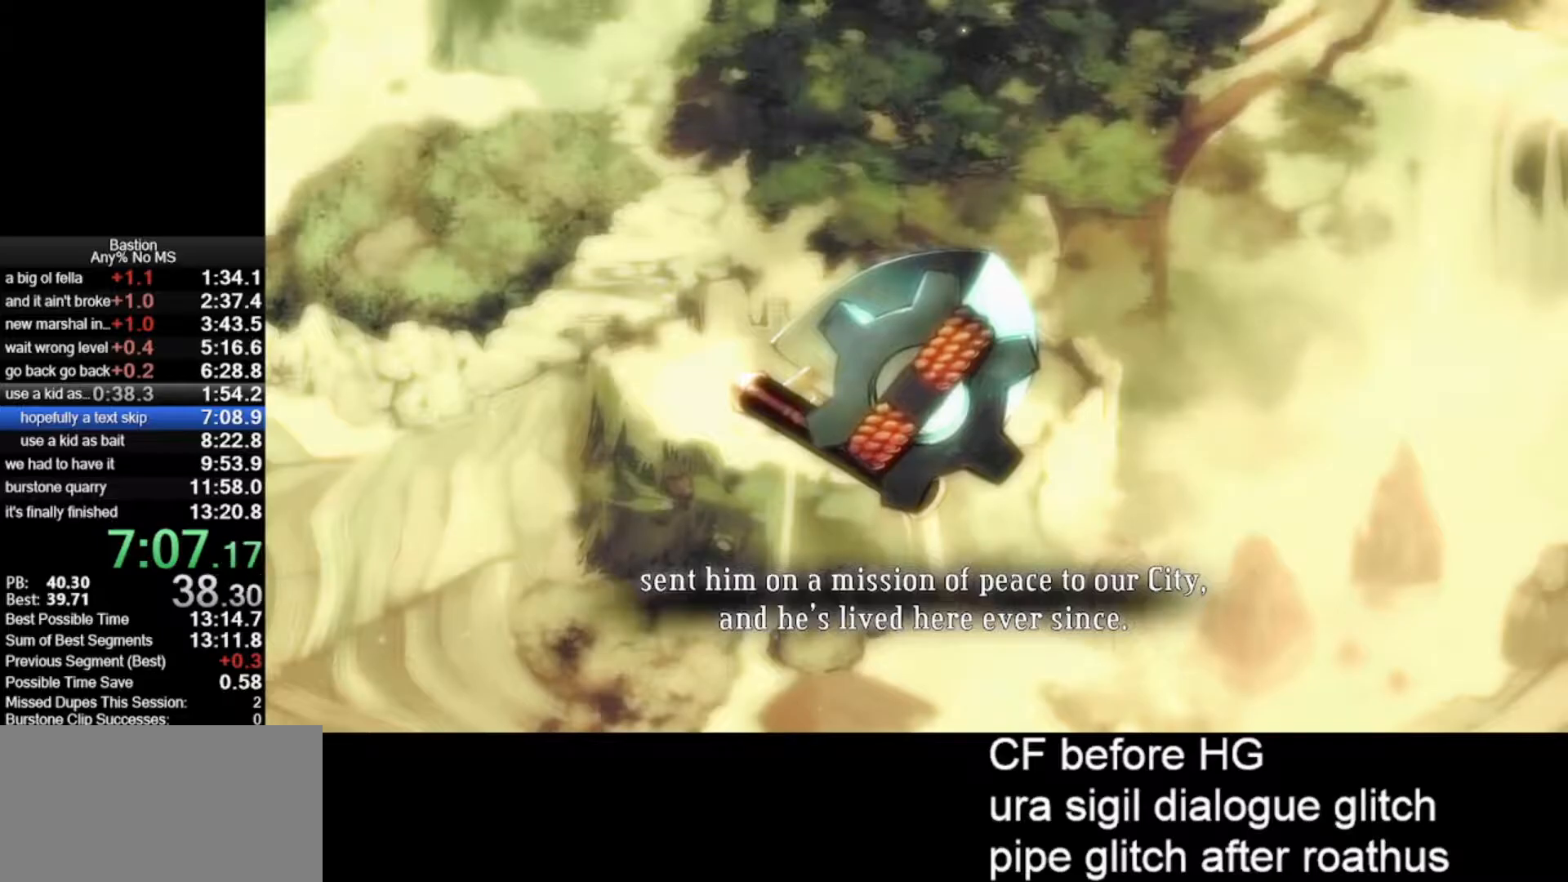
{"keys": [], "mouse": ["left"], "events": []}
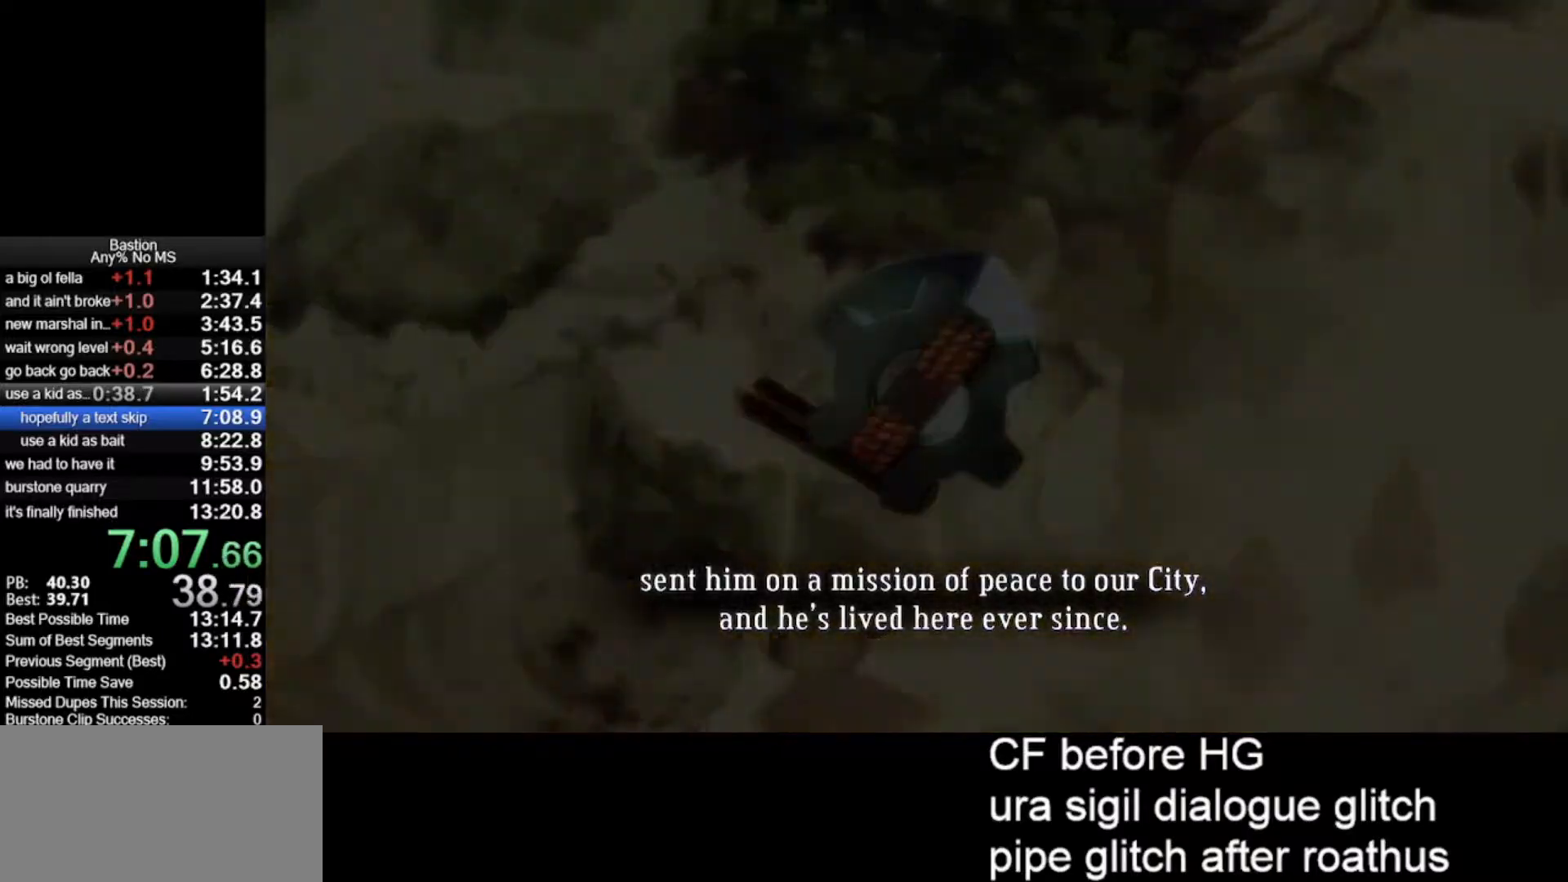
{"keys": [], "mouse": ["left"], "events": []}
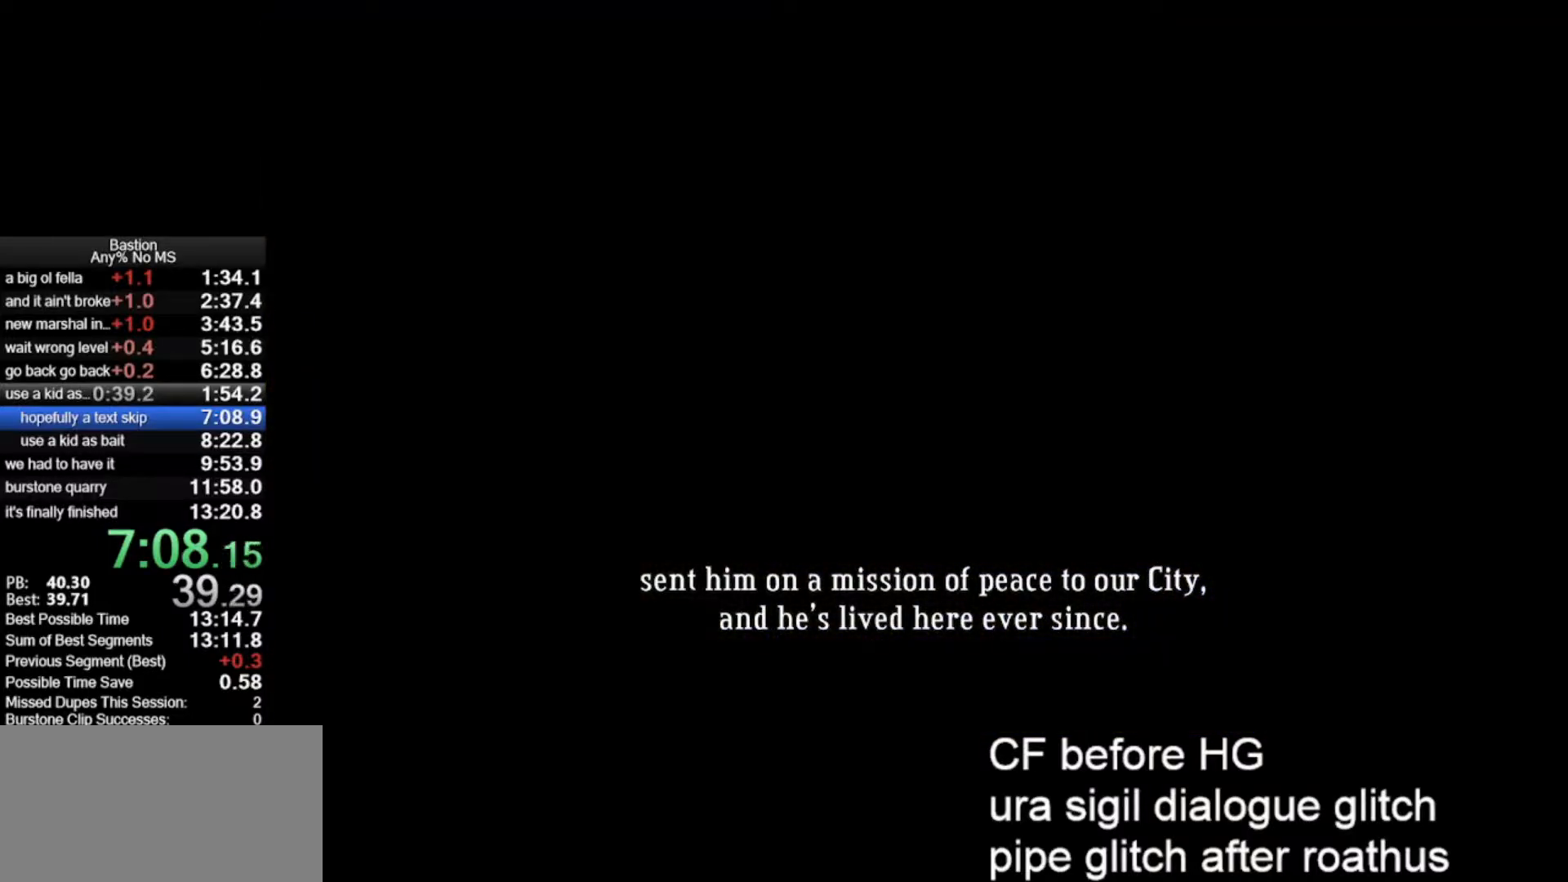
{"keys": [], "mouse": ["left"], "events": [[250, "roll", "down"], [433, "roll", "up"]]}